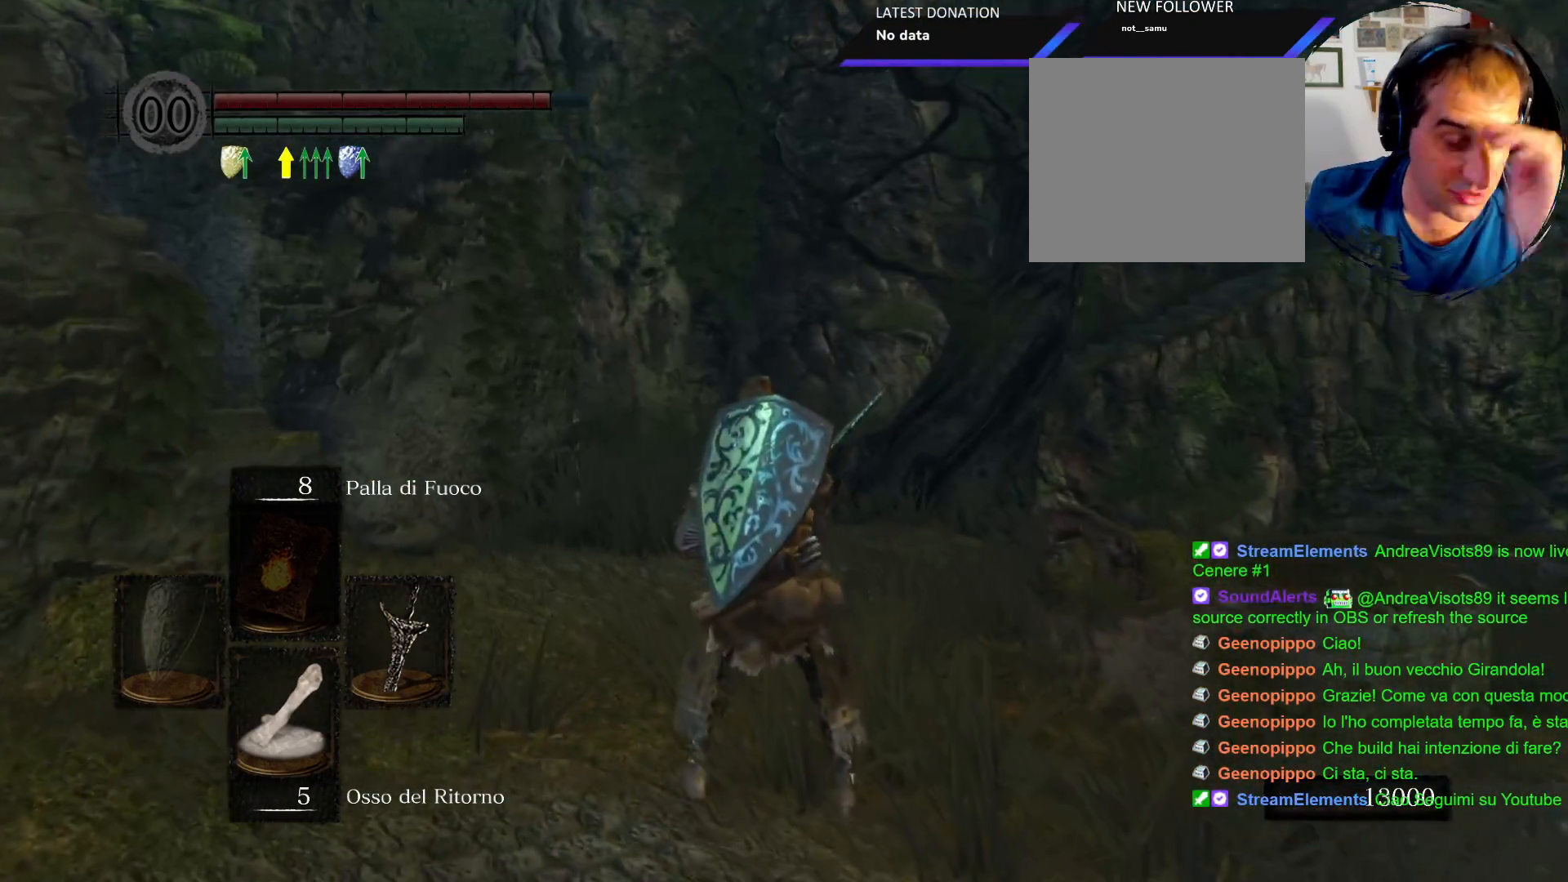
Gameplay with a controller (PlayStation layout); each line is a JSON object with the inputs held at the frame after it. "events" lists button and stick changes between this image and that frame as [ms after this image, input, new state], when the widget could be followed in between. Not read: L3 R3.
{"buttons": [], "left_stick": "center", "right_stick": "center", "events": [[183, "right_stick", "left"], [400, "right_stick", "center"]]}
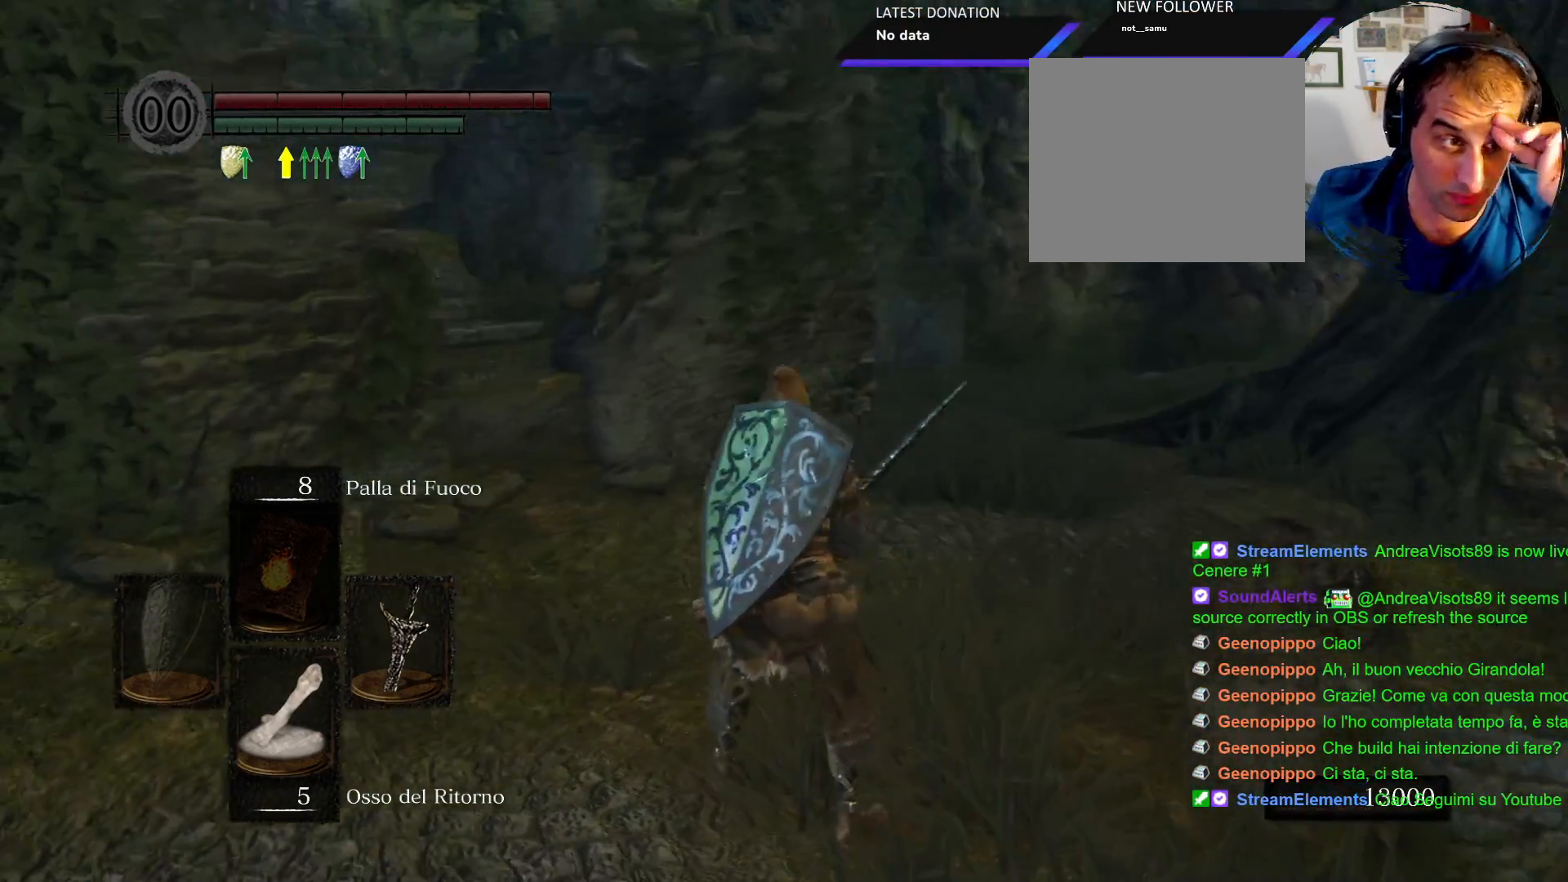
{"buttons": [], "left_stick": "center", "right_stick": "down-left", "events": [[67, "right_stick", "left"], [217, "right_stick", "center"], [450, "right_stick", "down-left"]]}
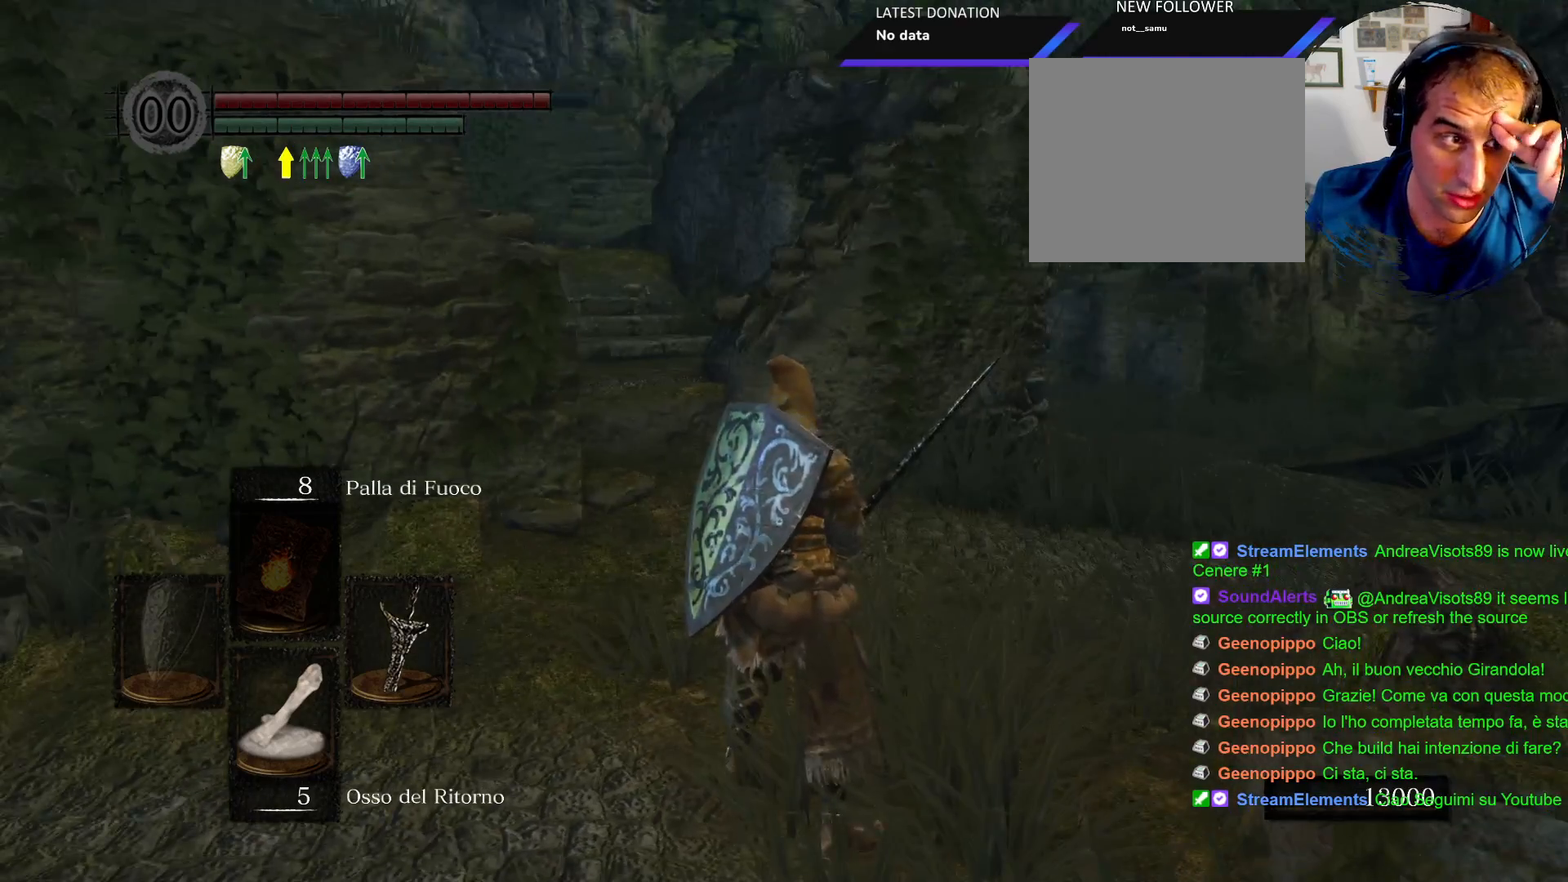
{"buttons": [], "left_stick": "center", "right_stick": "center", "events": [[83, "right_stick", "left"], [333, "right_stick", "center"]]}
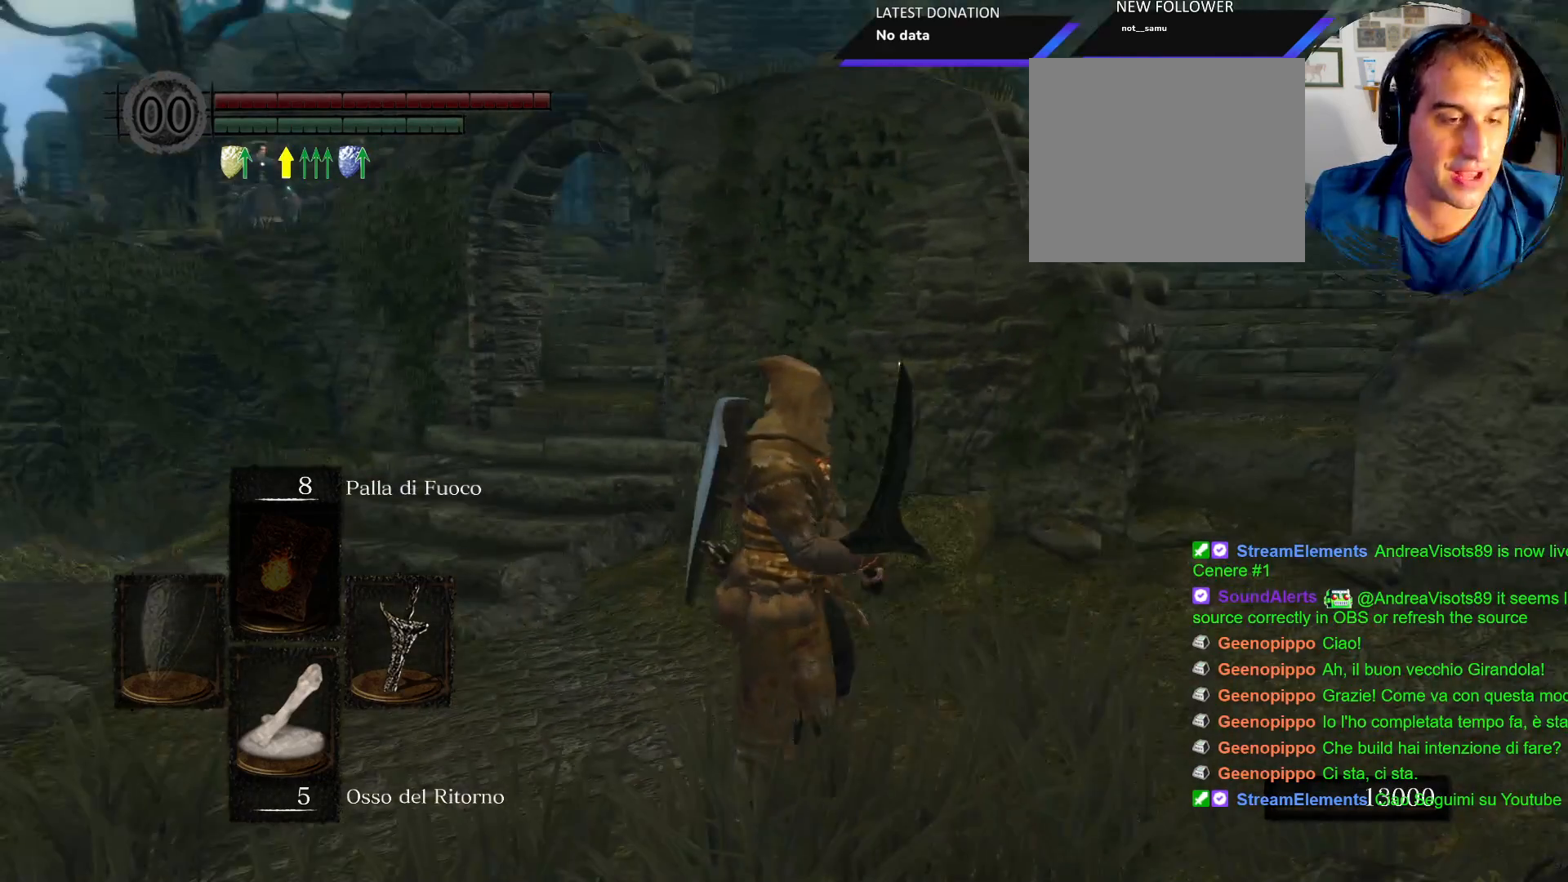
{"buttons": [], "left_stick": "up", "right_stick": "center", "events": [[217, "right_stick", "left"], [283, "left_stick", "up"], [300, "right_stick", "center"]]}
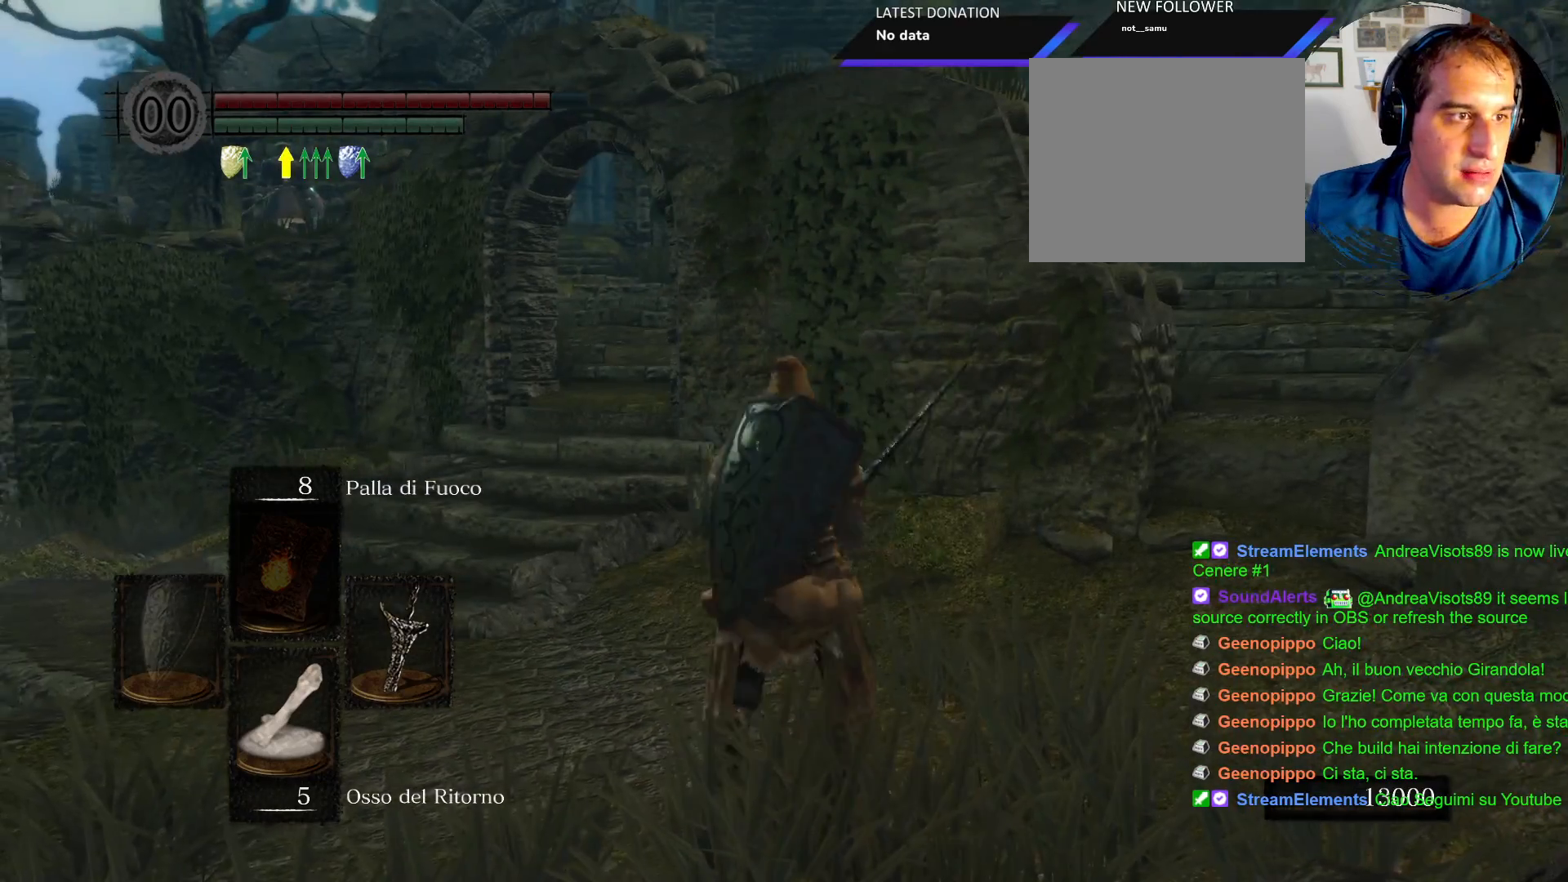
{"buttons": ["CIRCLE"], "left_stick": "up-left", "right_stick": "center", "events": [[83, "right_stick", "right"], [150, "left_stick", "up-left"], [233, "right_stick", "center"], [433, "CIRCLE", "down"]]}
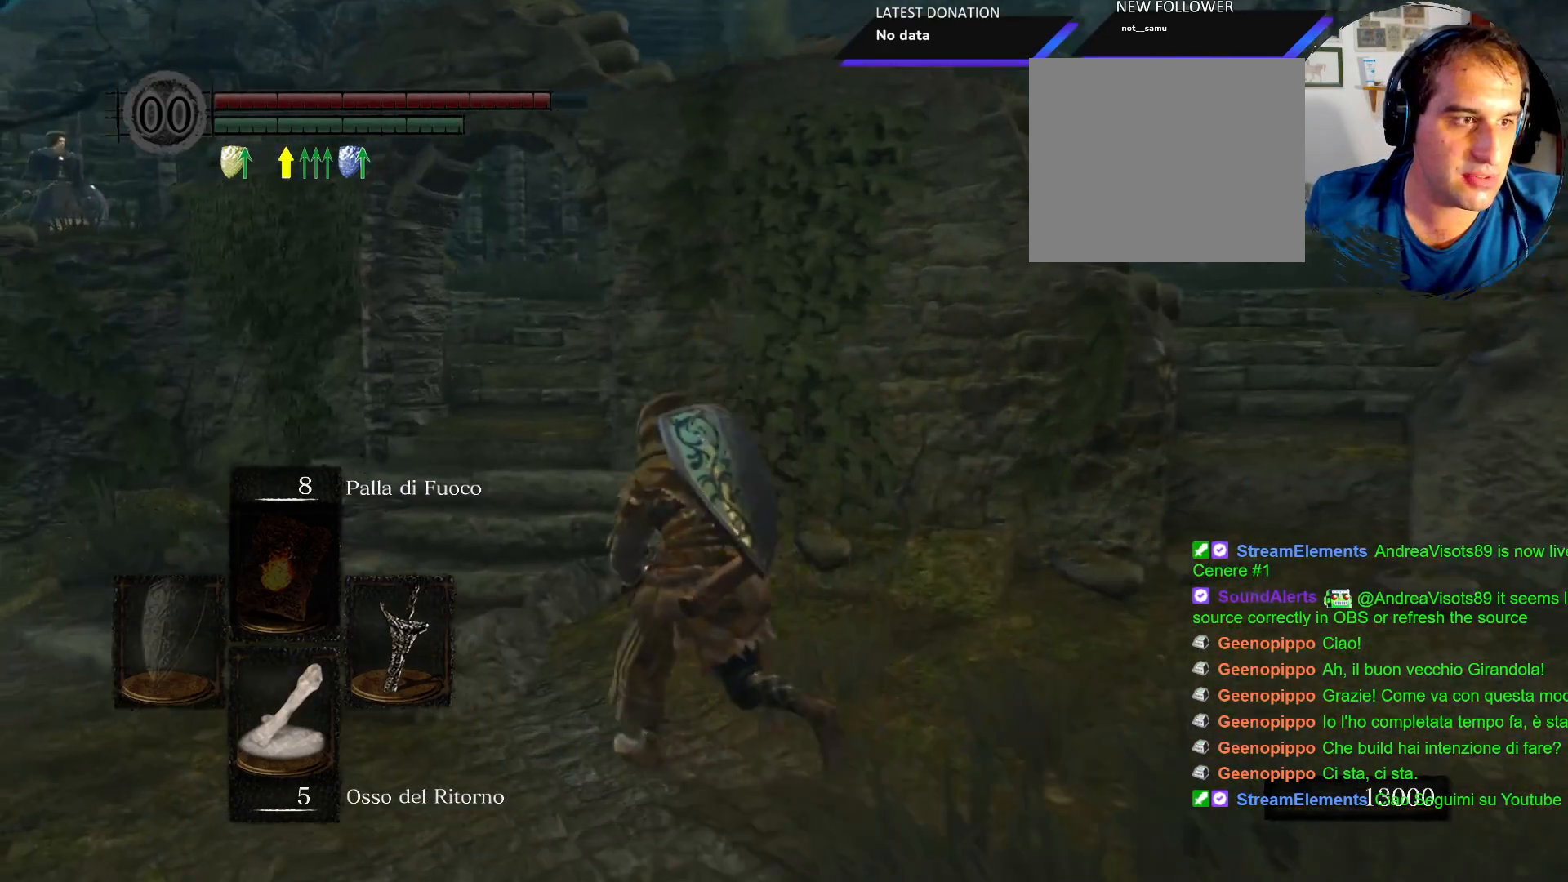
{"buttons": ["CIRCLE"], "left_stick": "up", "right_stick": "center", "events": [[483, "left_stick", "up"]]}
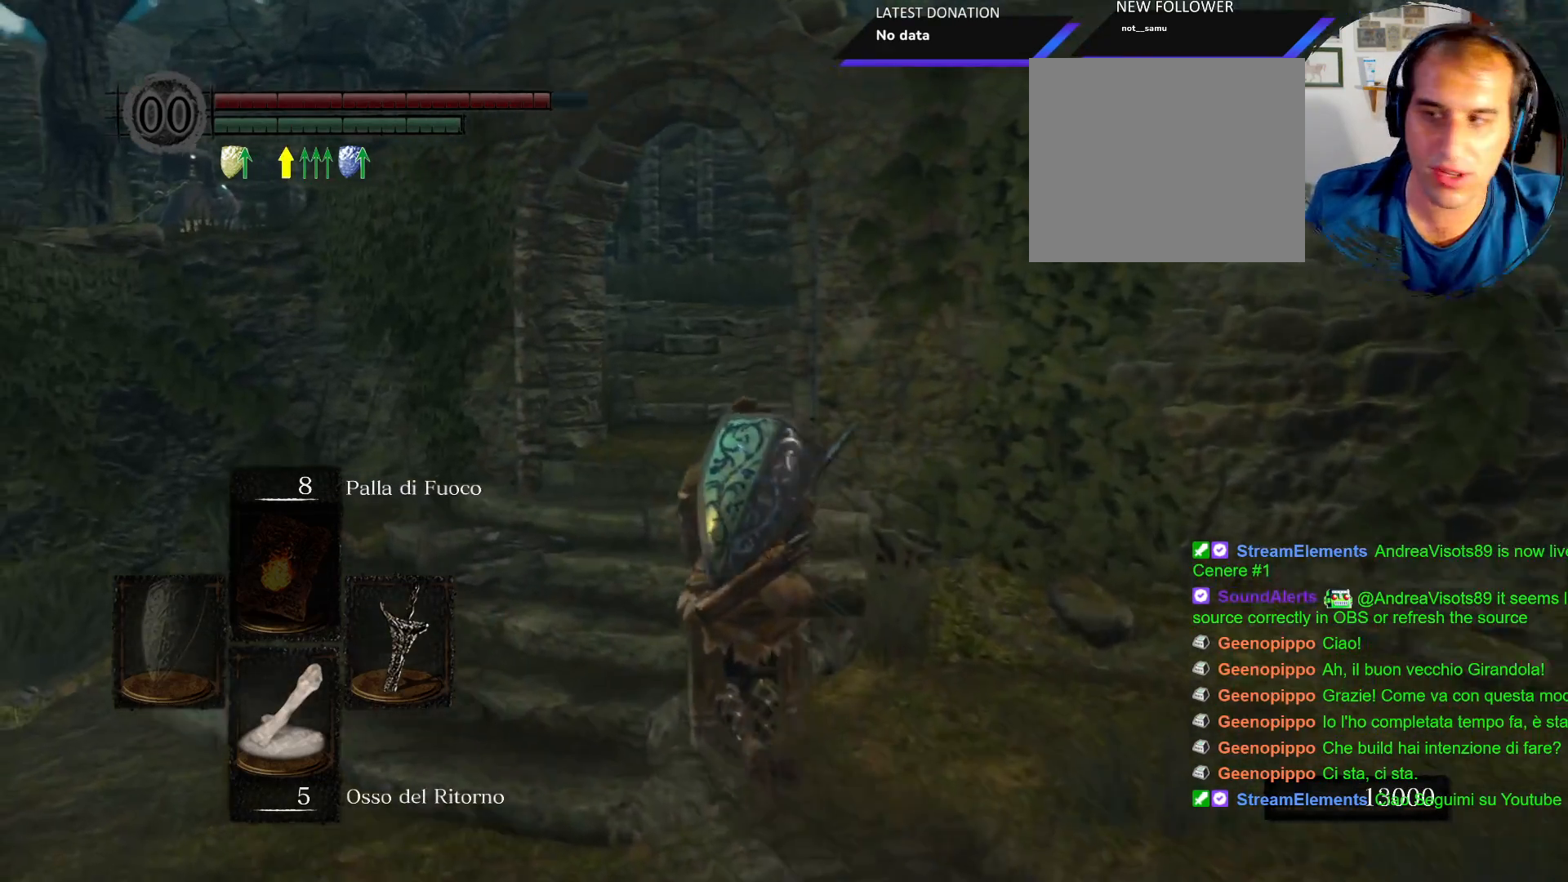
{"buttons": ["CIRCLE"], "left_stick": "up", "right_stick": "center", "events": []}
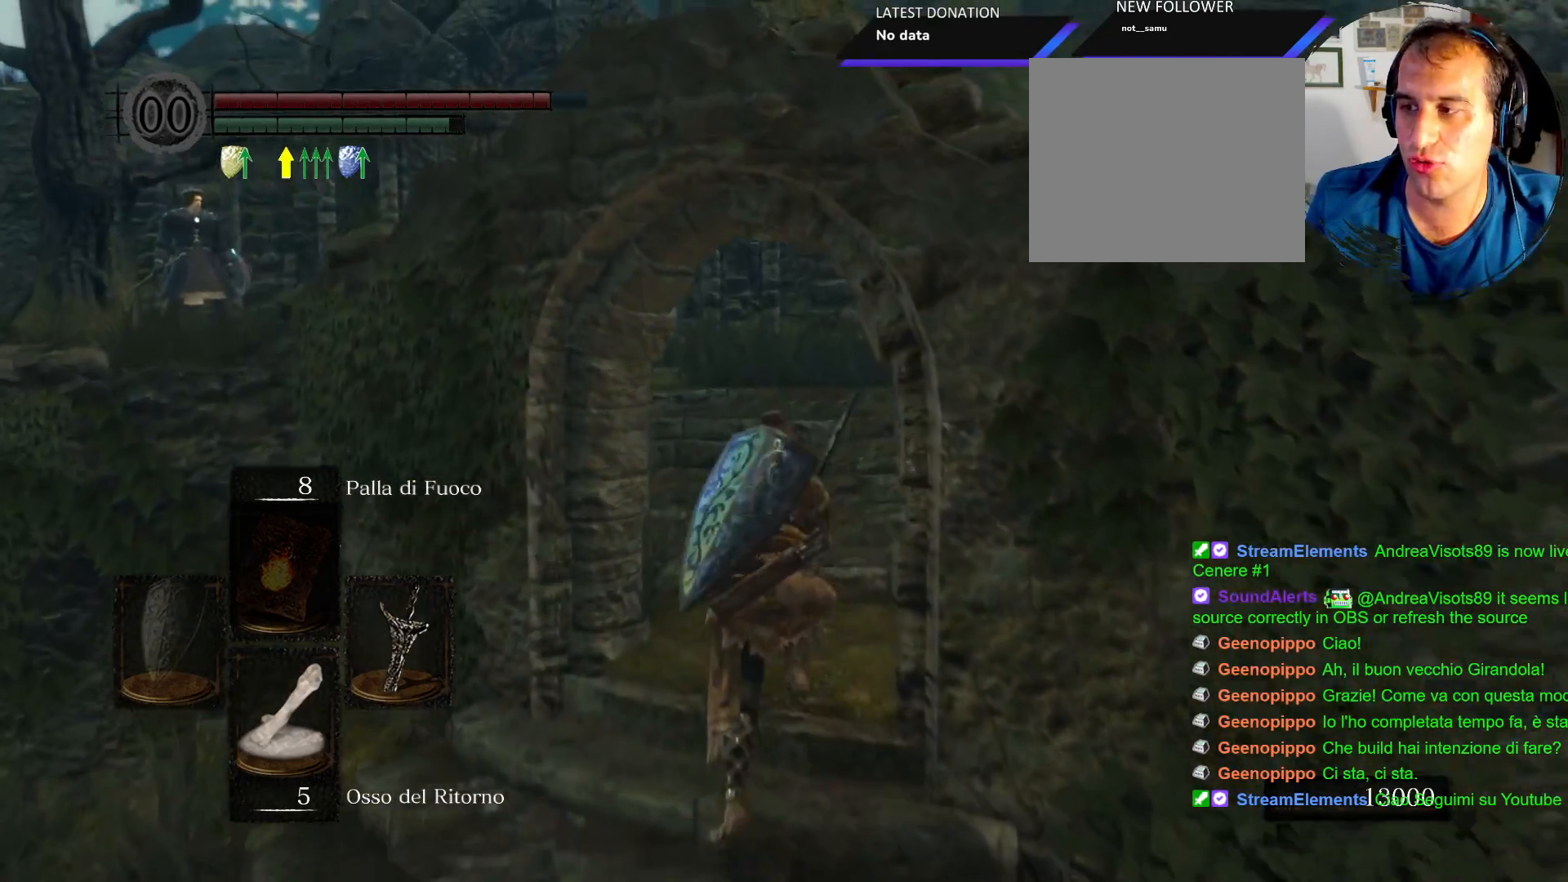
{"buttons": ["CIRCLE"], "left_stick": "up", "right_stick": "center", "events": []}
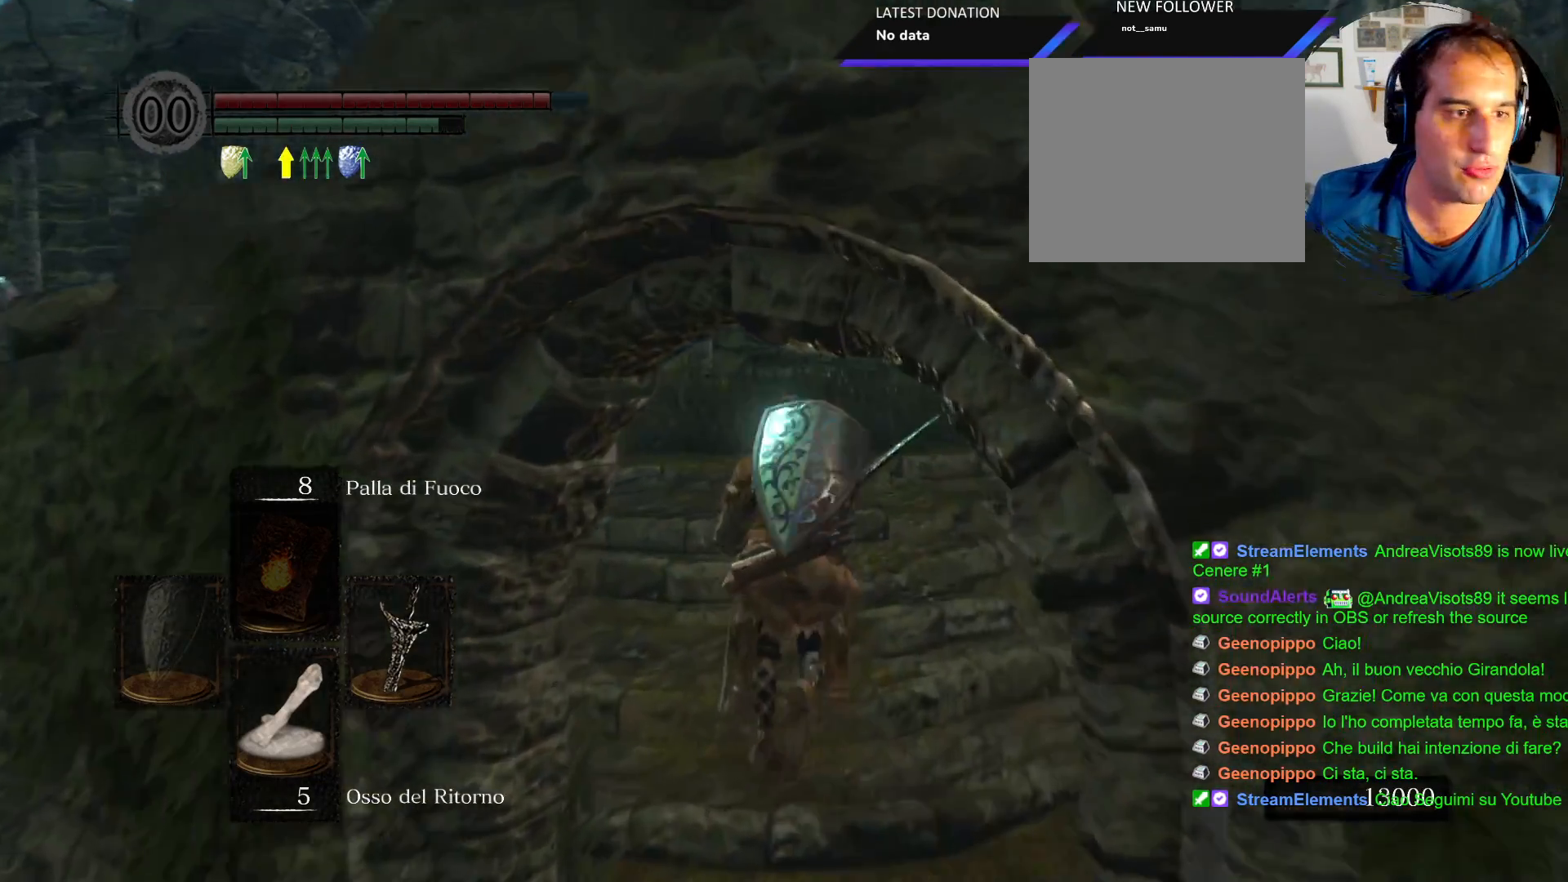
{"buttons": ["CIRCLE"], "left_stick": "up", "right_stick": "center", "events": []}
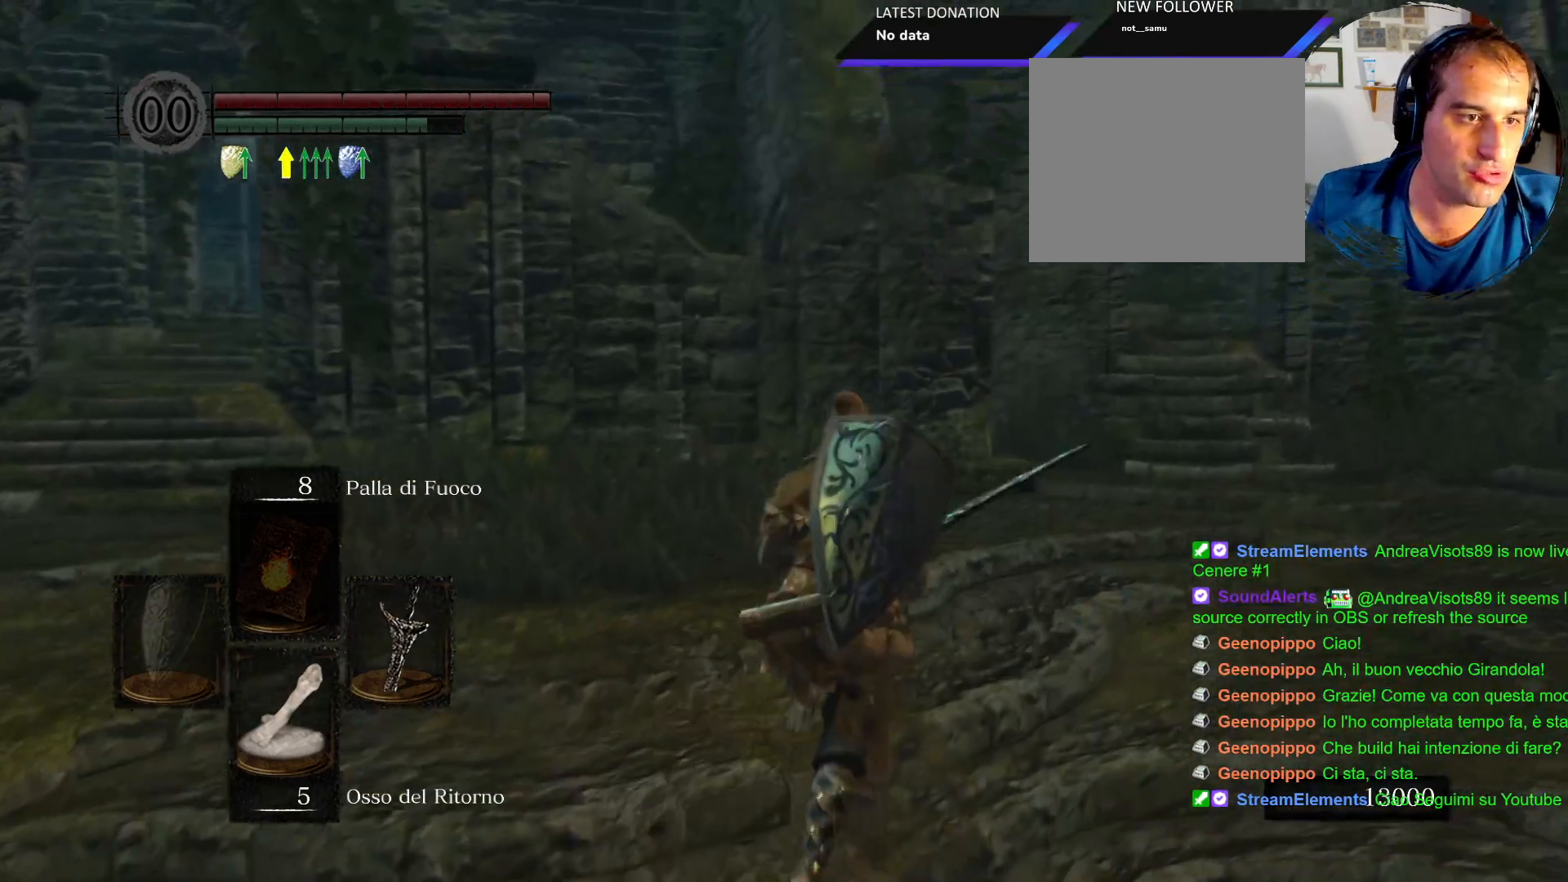
{"buttons": [], "left_stick": "up", "right_stick": "down-right", "events": [[267, "CIRCLE", "up"], [450, "right_stick", "down-right"]]}
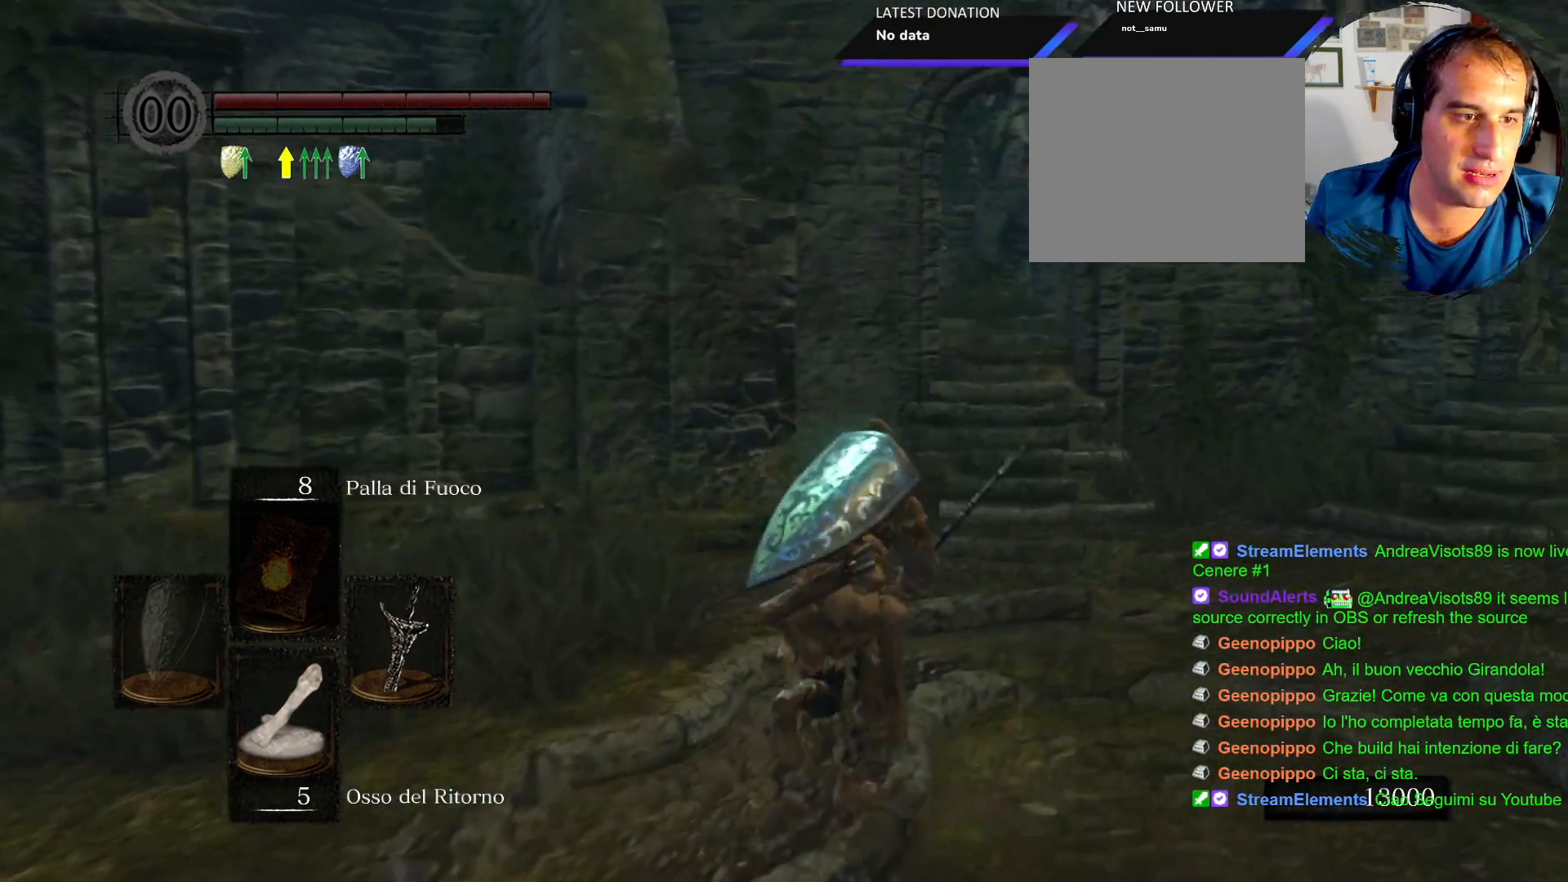
{"buttons": [], "left_stick": "up", "right_stick": "center", "events": [[33, "right_stick", "right"], [483, "right_stick", "center"]]}
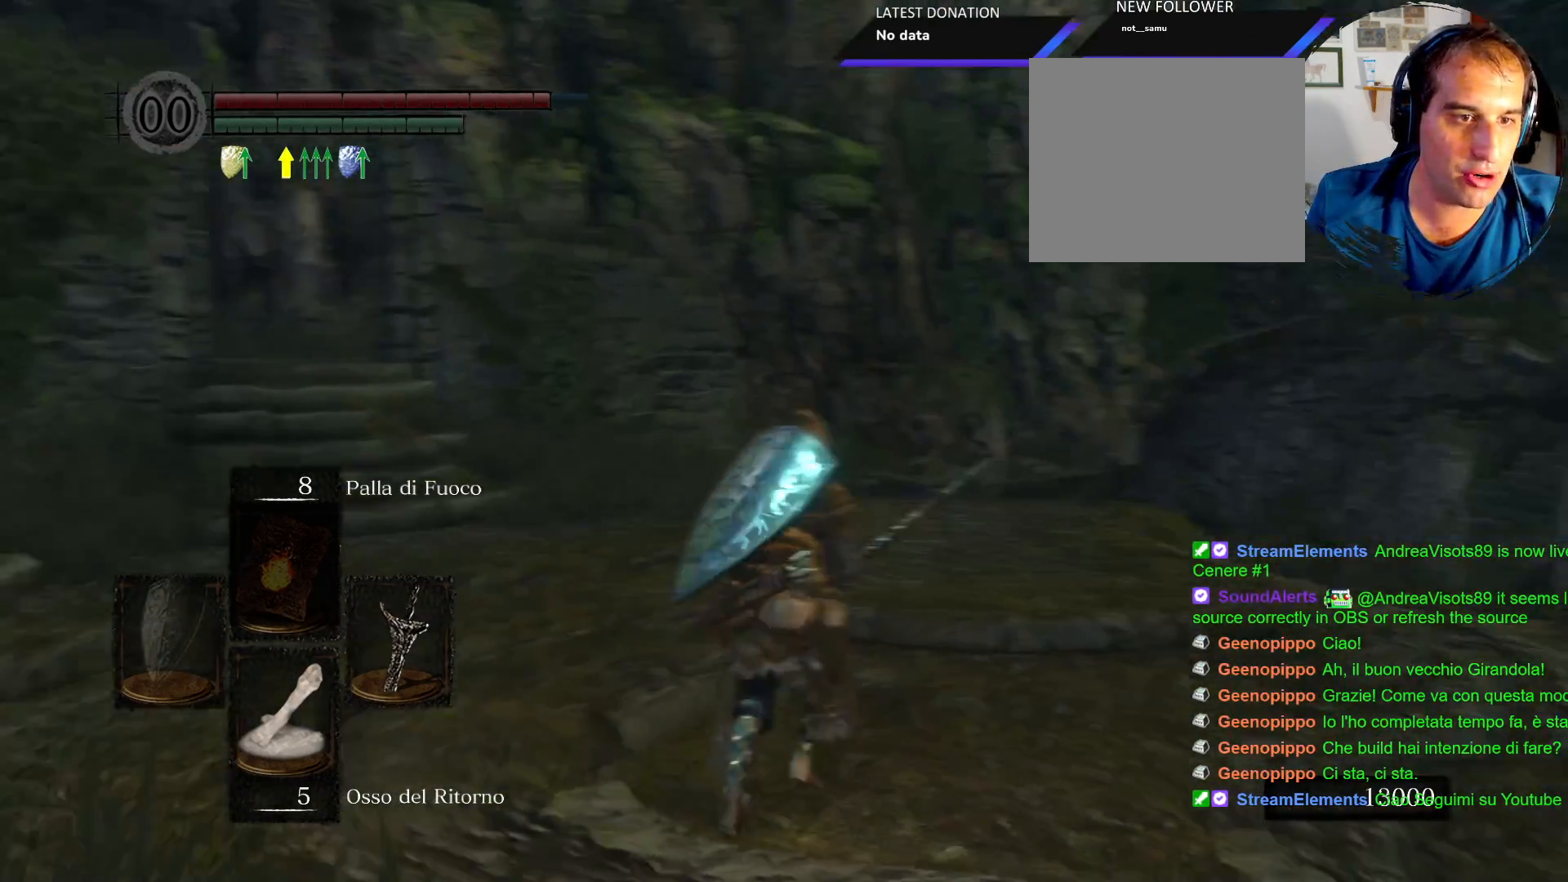
{"buttons": [], "left_stick": "up", "right_stick": "center", "events": [[117, "right_stick", "right"], [317, "right_stick", "center"]]}
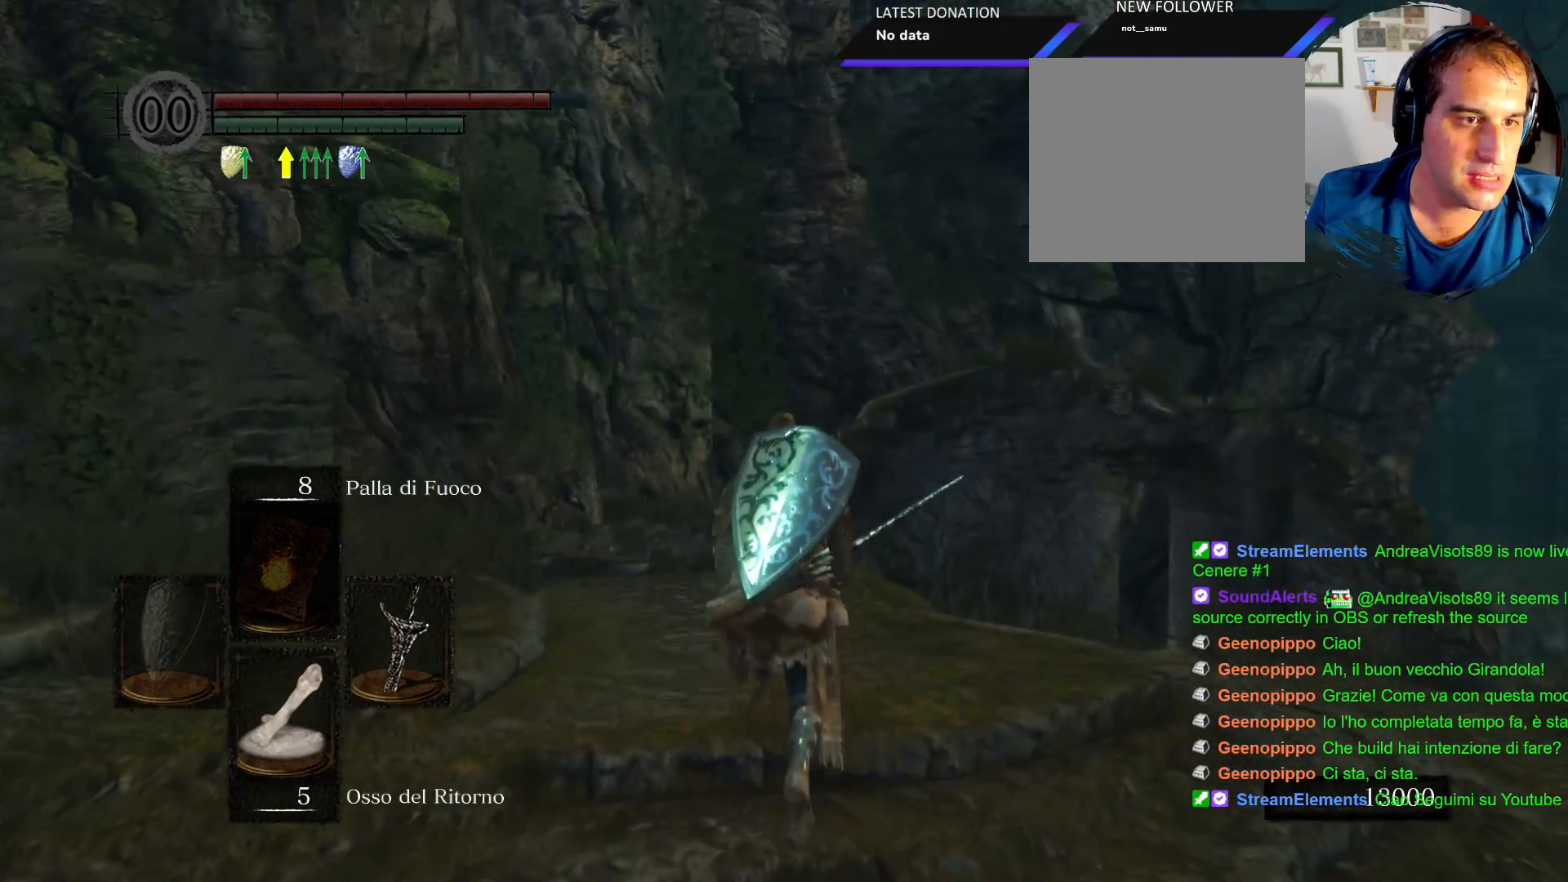
{"buttons": ["CIRCLE"], "left_stick": "up", "right_stick": "center", "events": [[33, "CIRCLE", "down"]]}
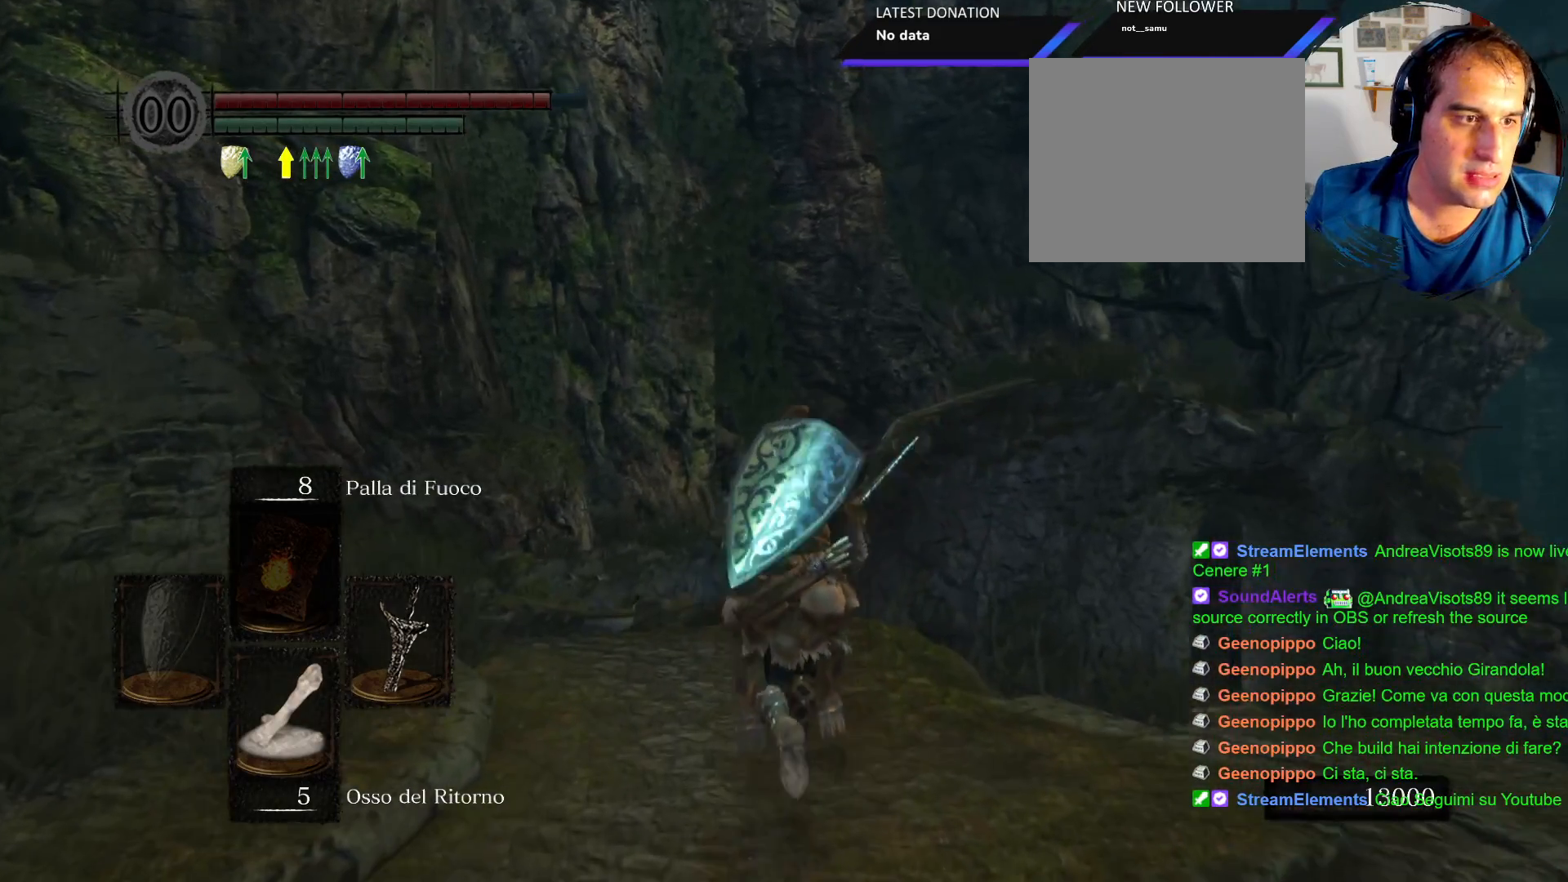
{"buttons": ["CIRCLE"], "left_stick": "up", "right_stick": "center", "events": []}
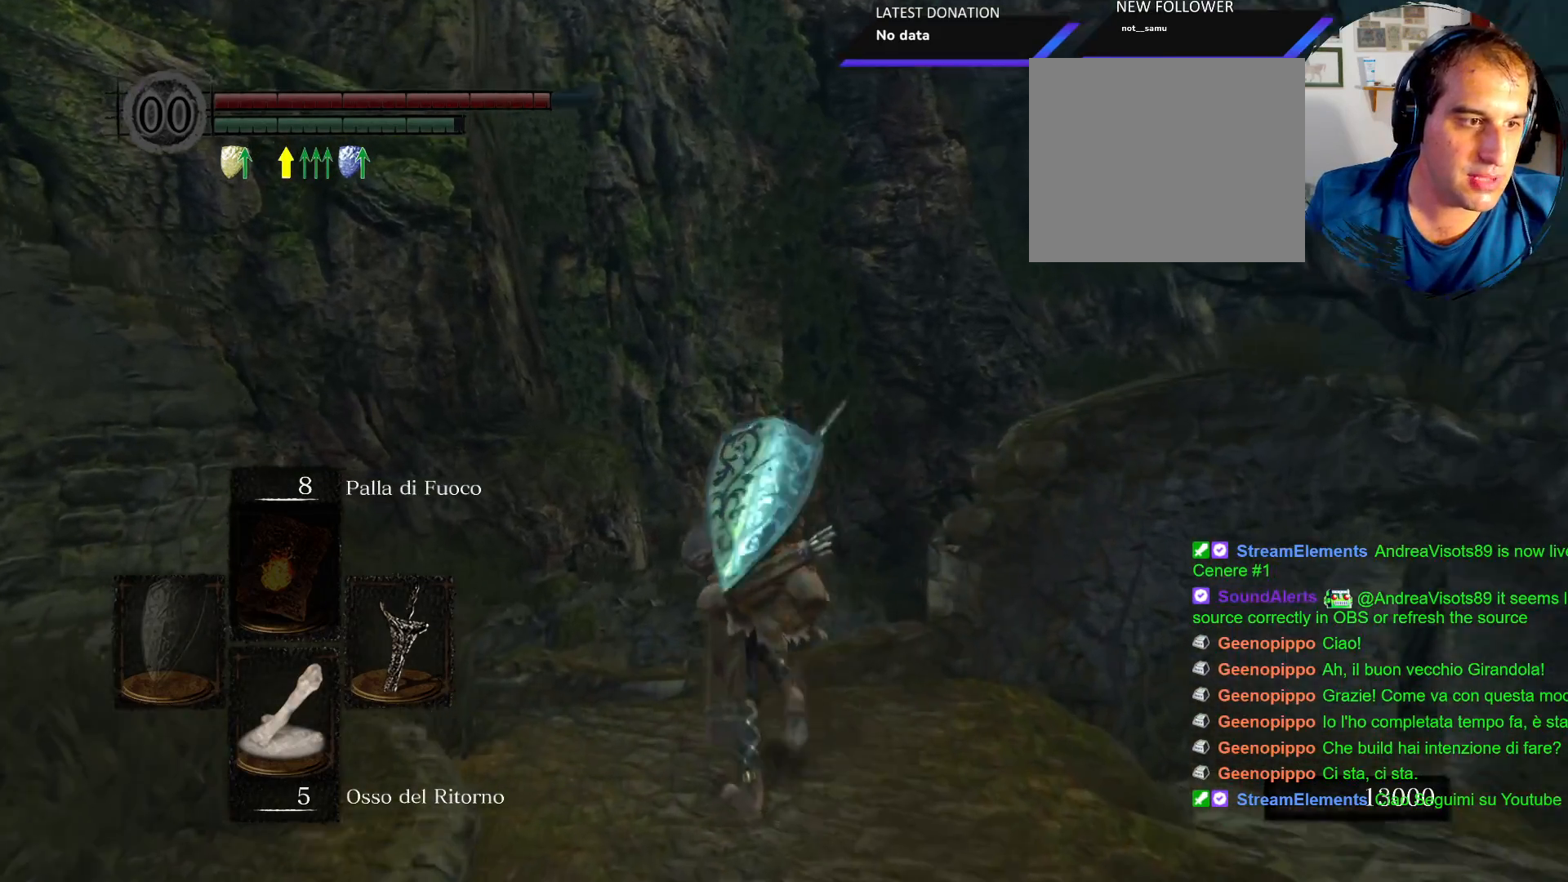
{"buttons": [], "left_stick": "up", "right_stick": "center", "events": [[400, "CIRCLE", "up"]]}
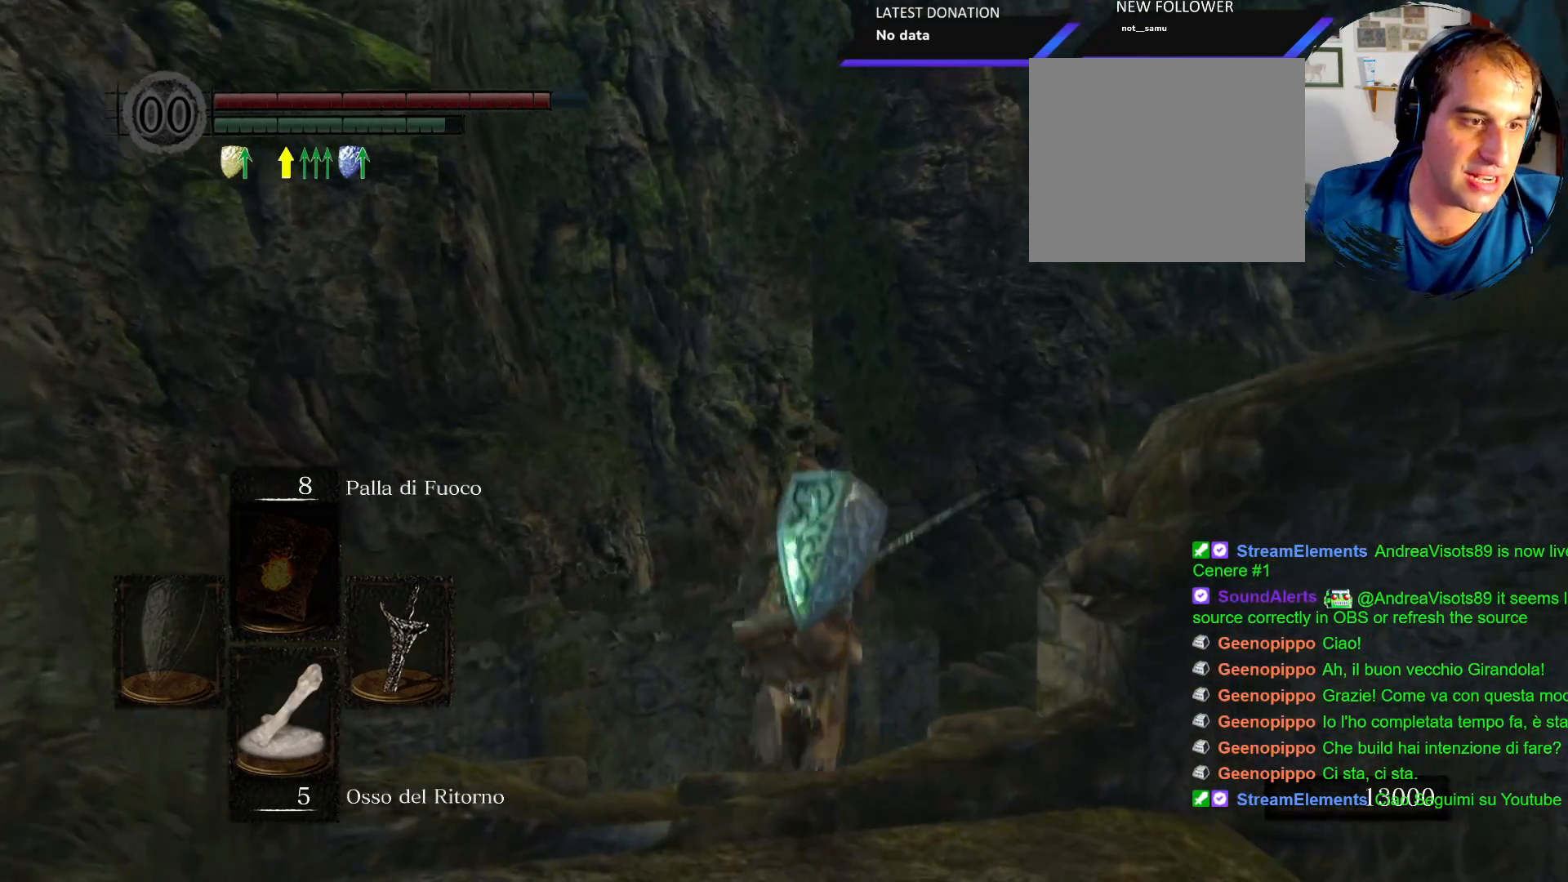
{"buttons": [], "left_stick": "up", "right_stick": "center", "events": [[117, "right_stick", "right"], [383, "right_stick", "center"]]}
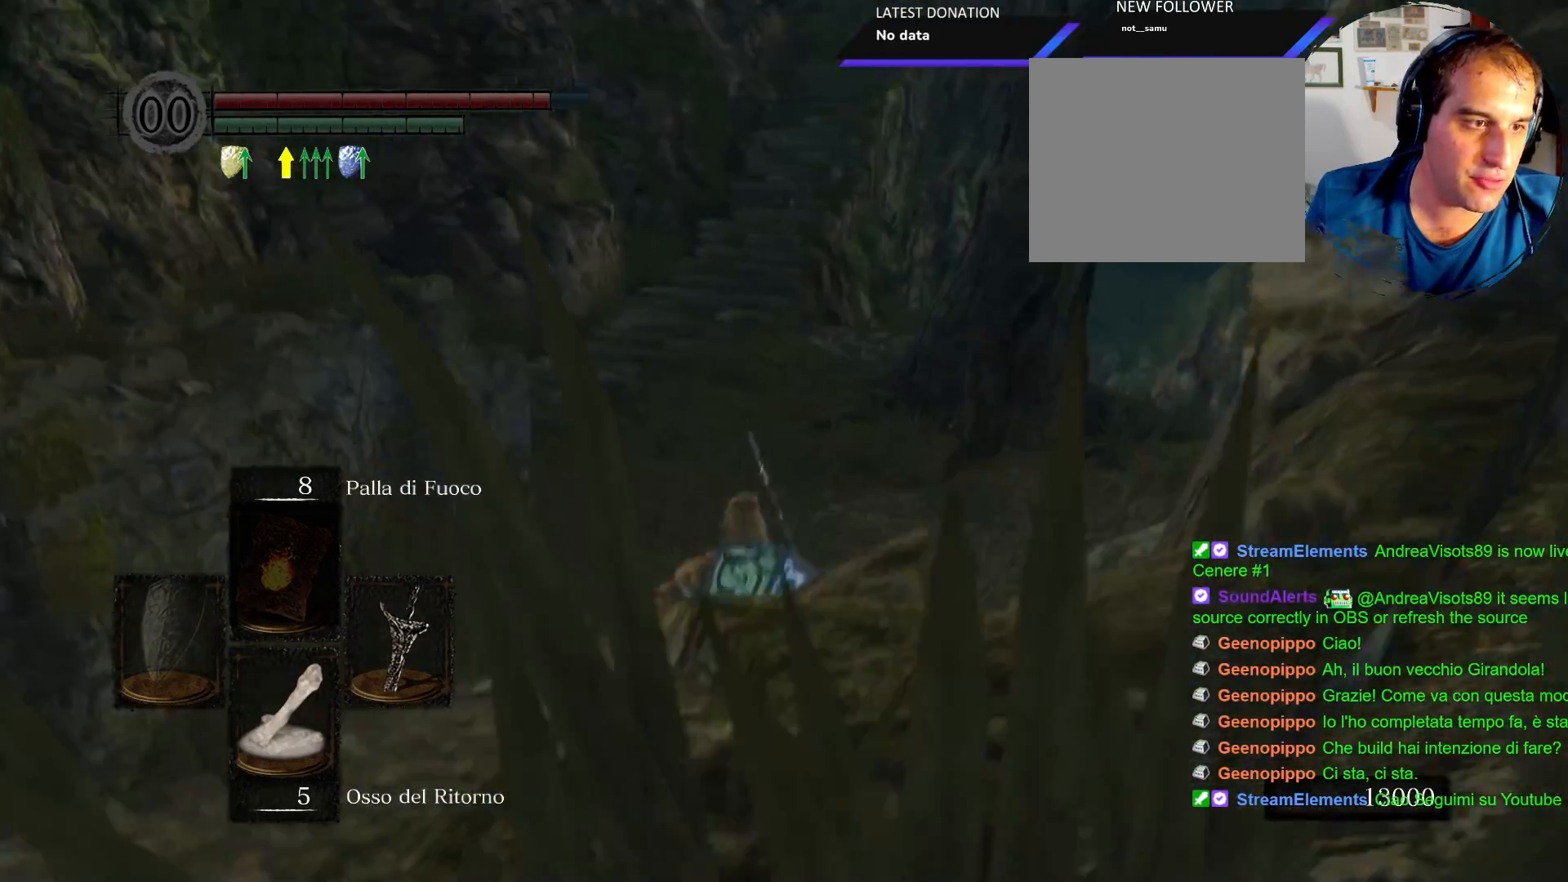
{"buttons": ["CIRCLE"], "left_stick": "up", "right_stick": "center", "events": [[500, "CIRCLE", "down"]]}
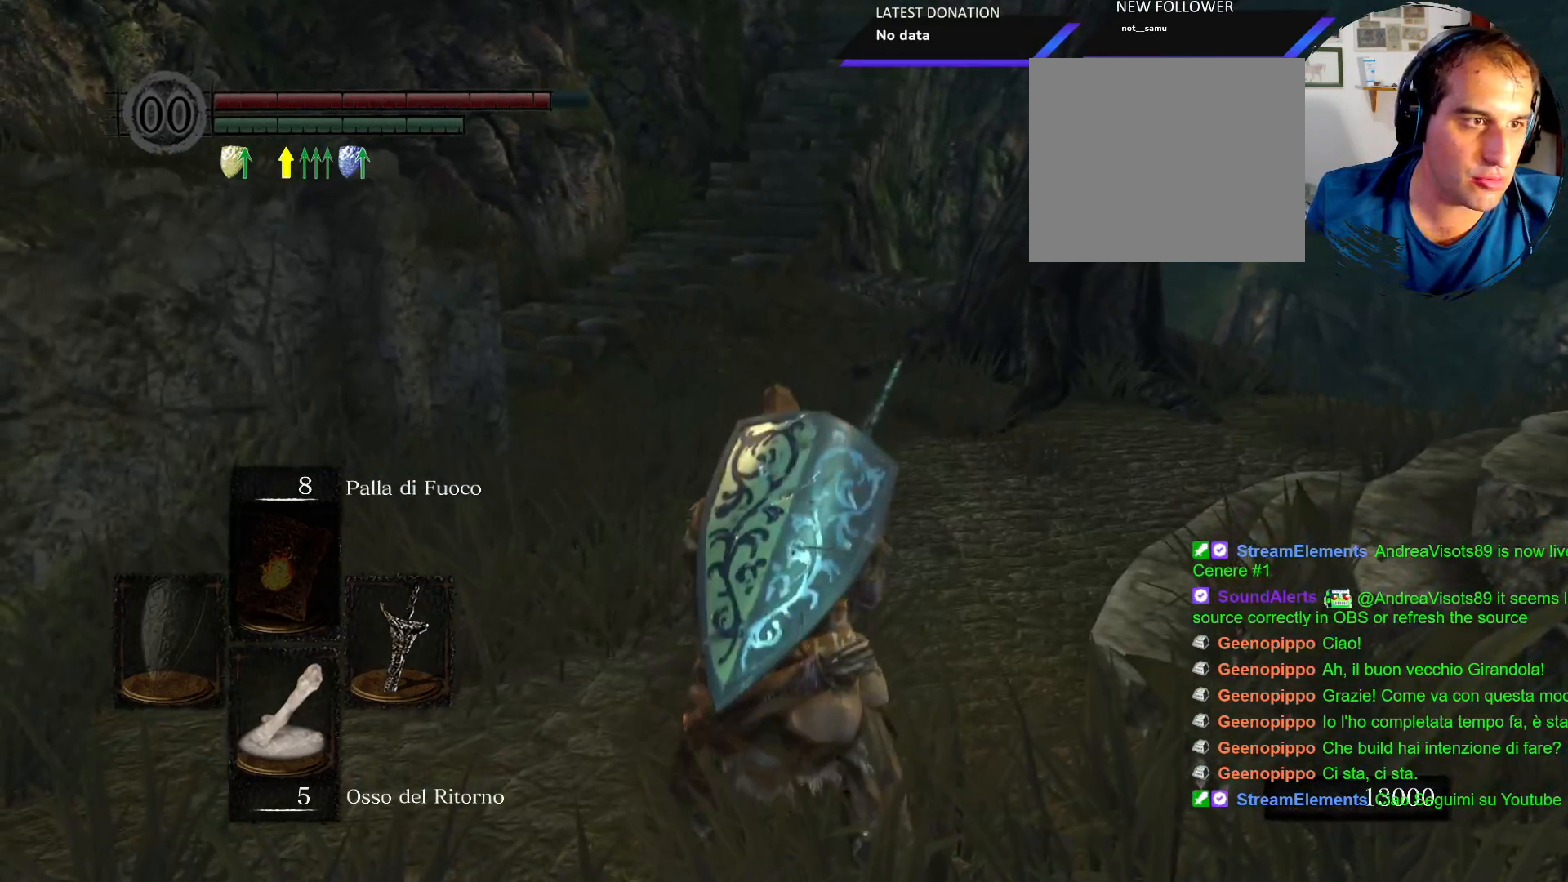
{"buttons": ["CIRCLE"], "left_stick": "up", "right_stick": "center", "events": []}
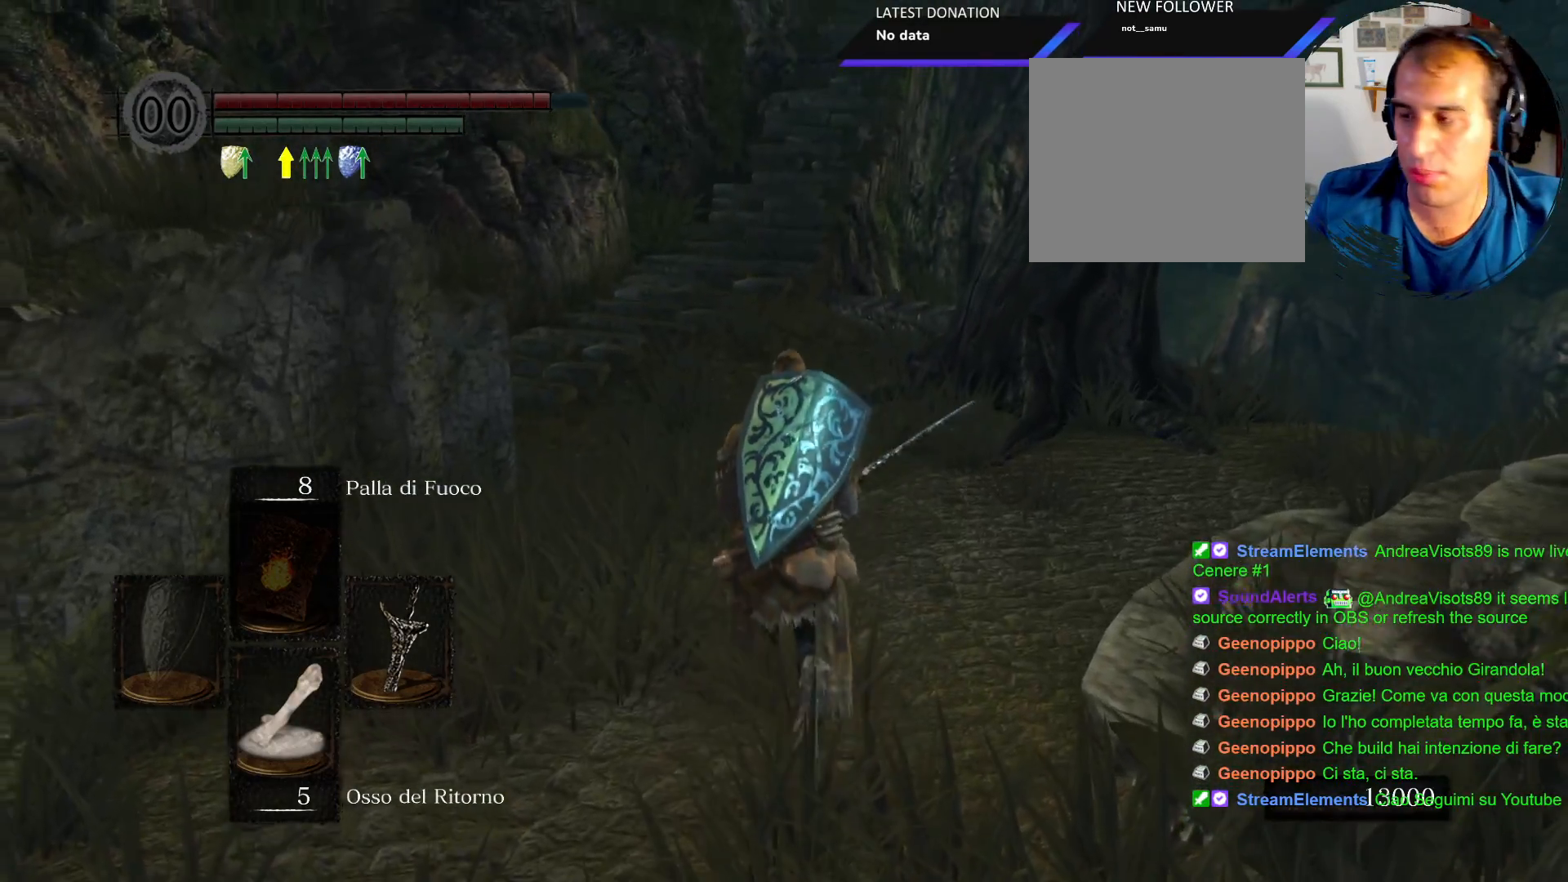
{"buttons": ["CIRCLE"], "left_stick": "up", "right_stick": "center", "events": []}
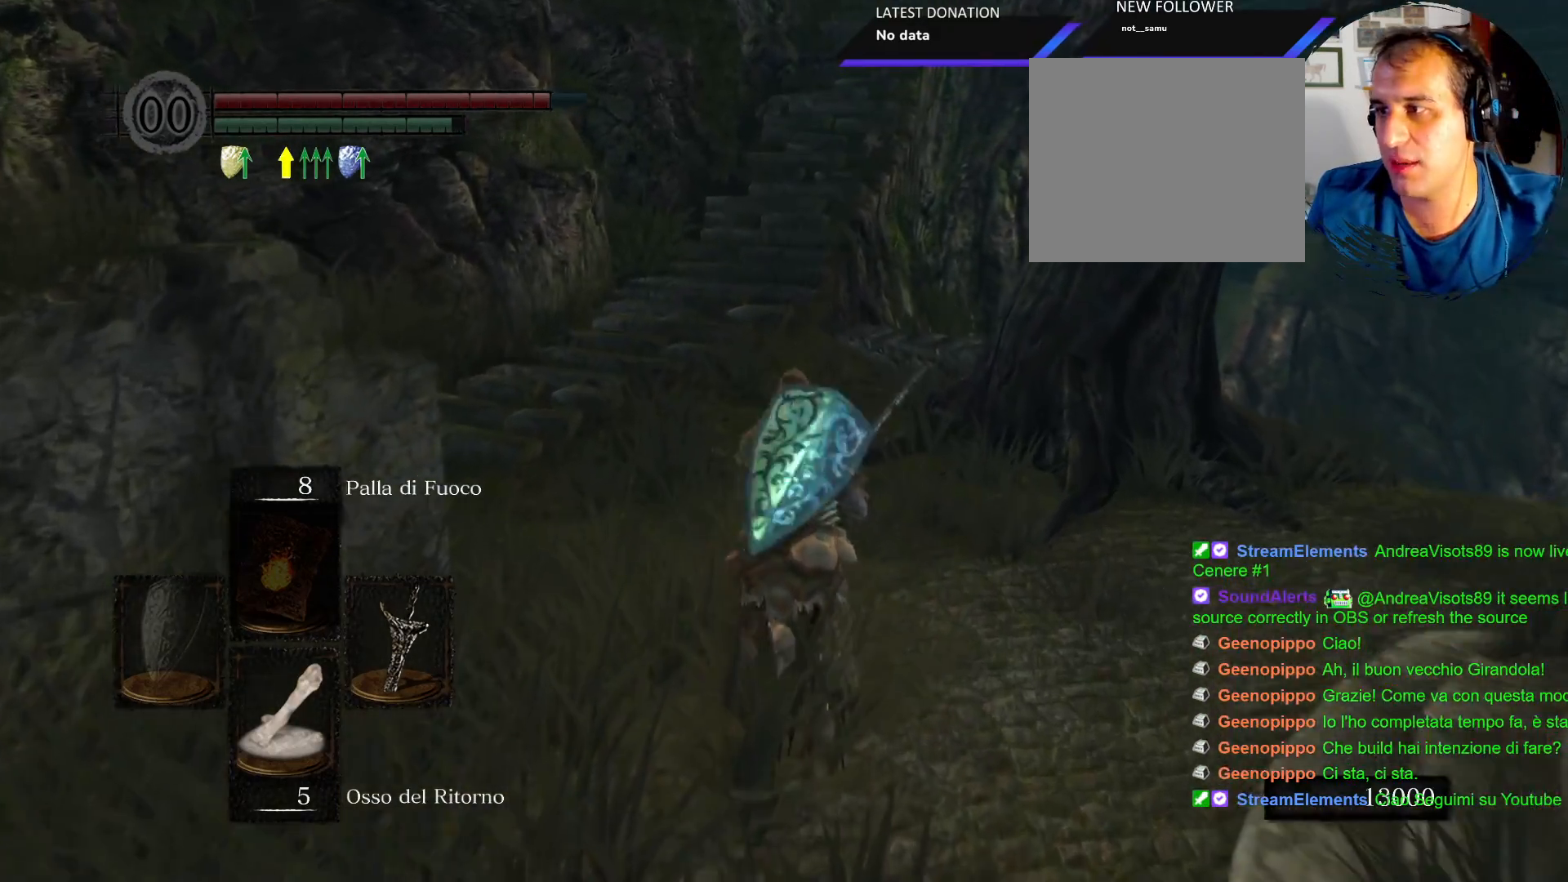
{"buttons": ["CIRCLE"], "left_stick": "up", "right_stick": "center", "events": []}
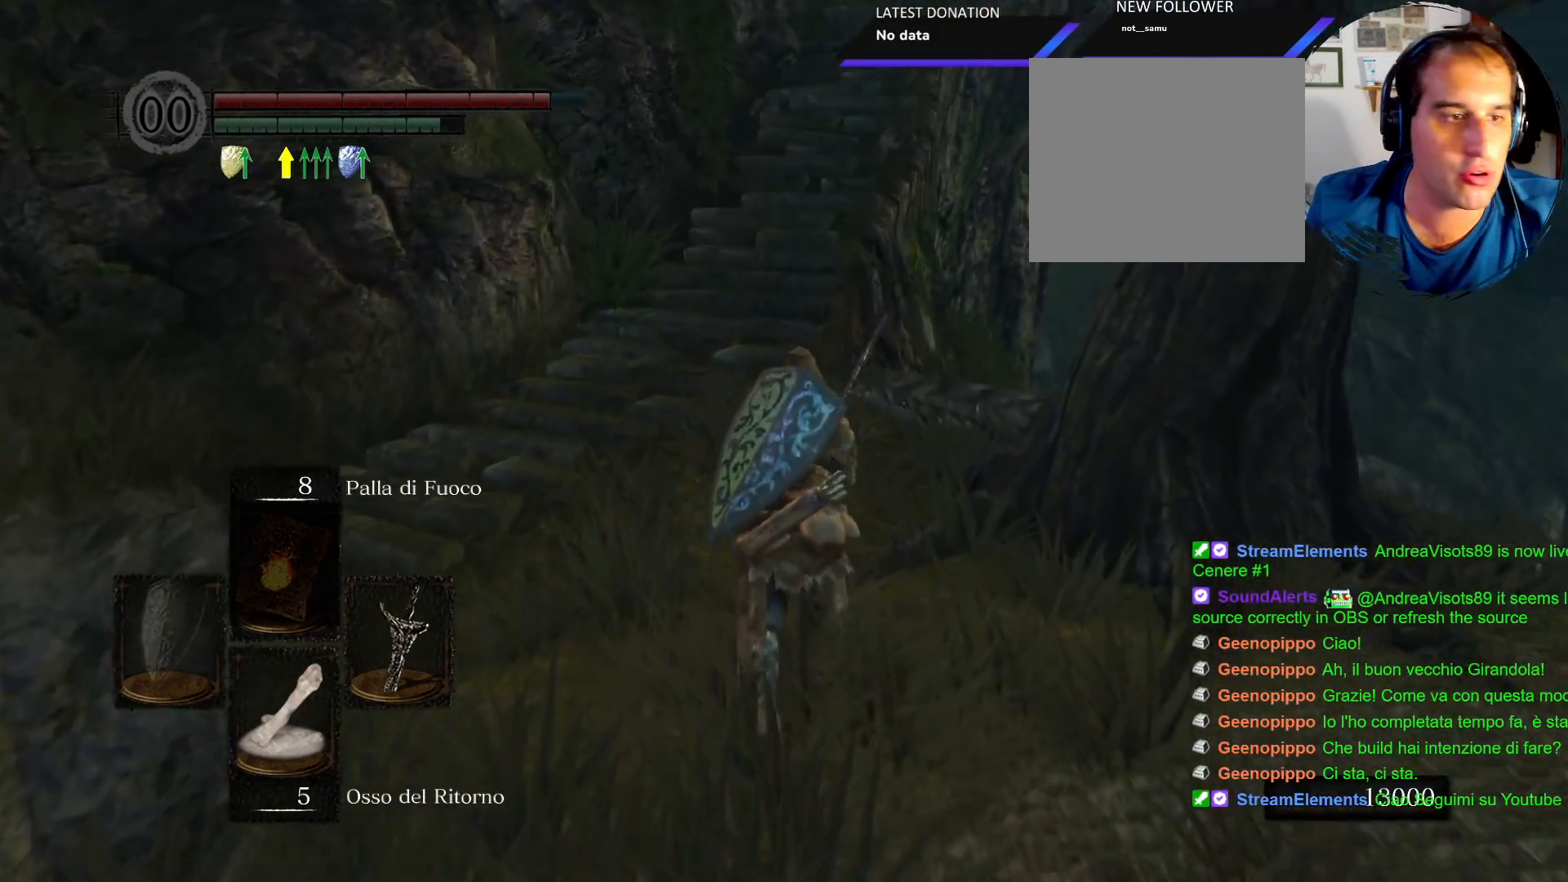
{"buttons": ["CIRCLE"], "left_stick": "up", "right_stick": "center", "events": []}
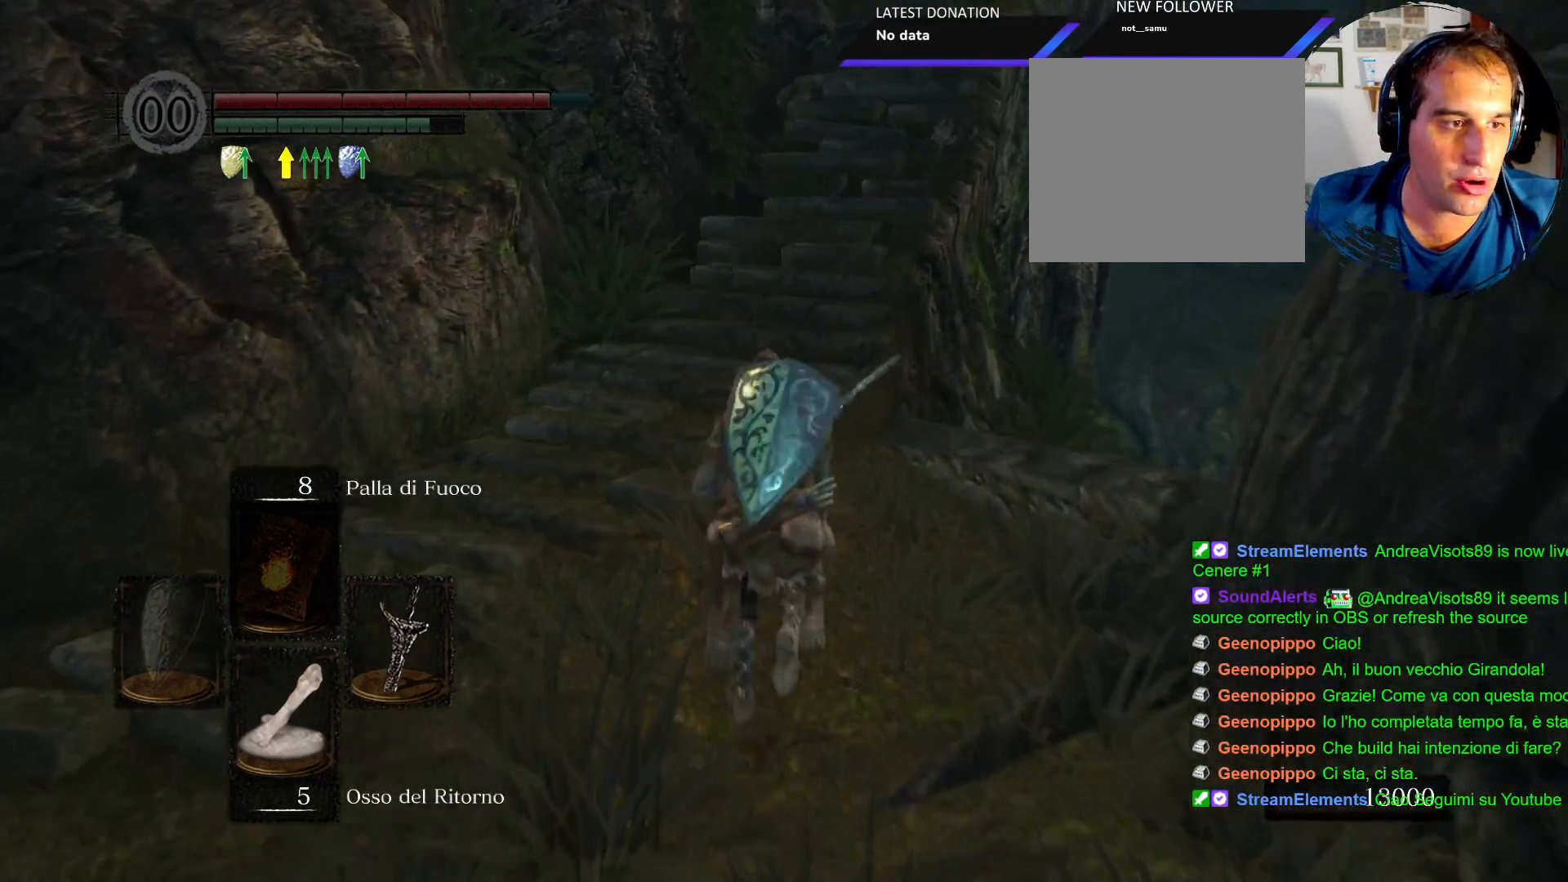
{"buttons": ["CIRCLE"], "left_stick": "up", "right_stick": "center", "events": []}
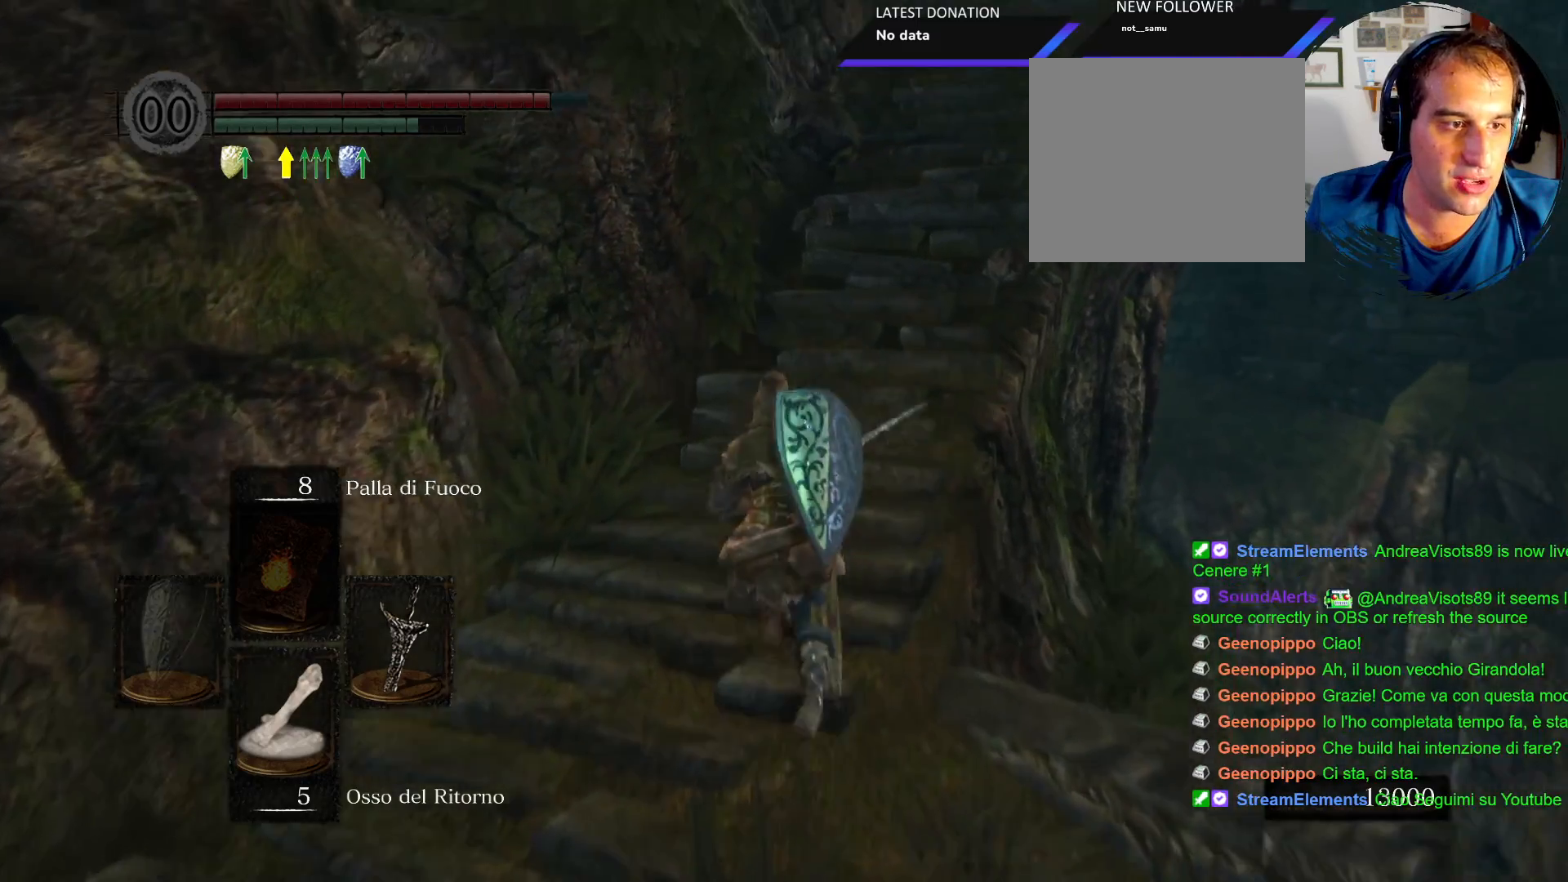
{"buttons": ["CIRCLE"], "left_stick": "up", "right_stick": "center", "events": []}
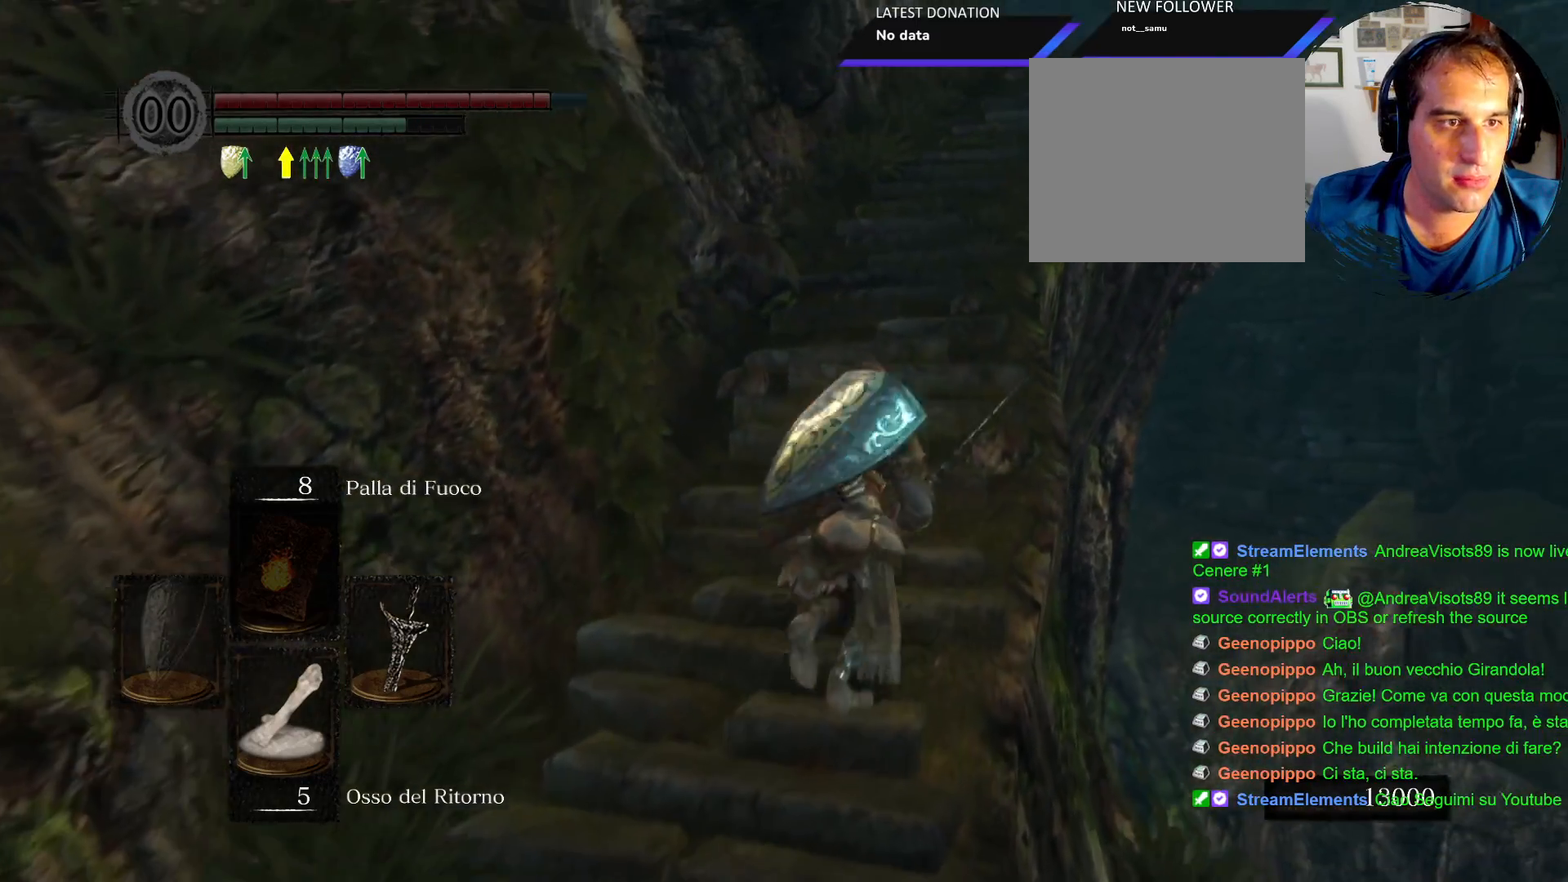
{"buttons": ["CIRCLE"], "left_stick": "up", "right_stick": "center", "events": []}
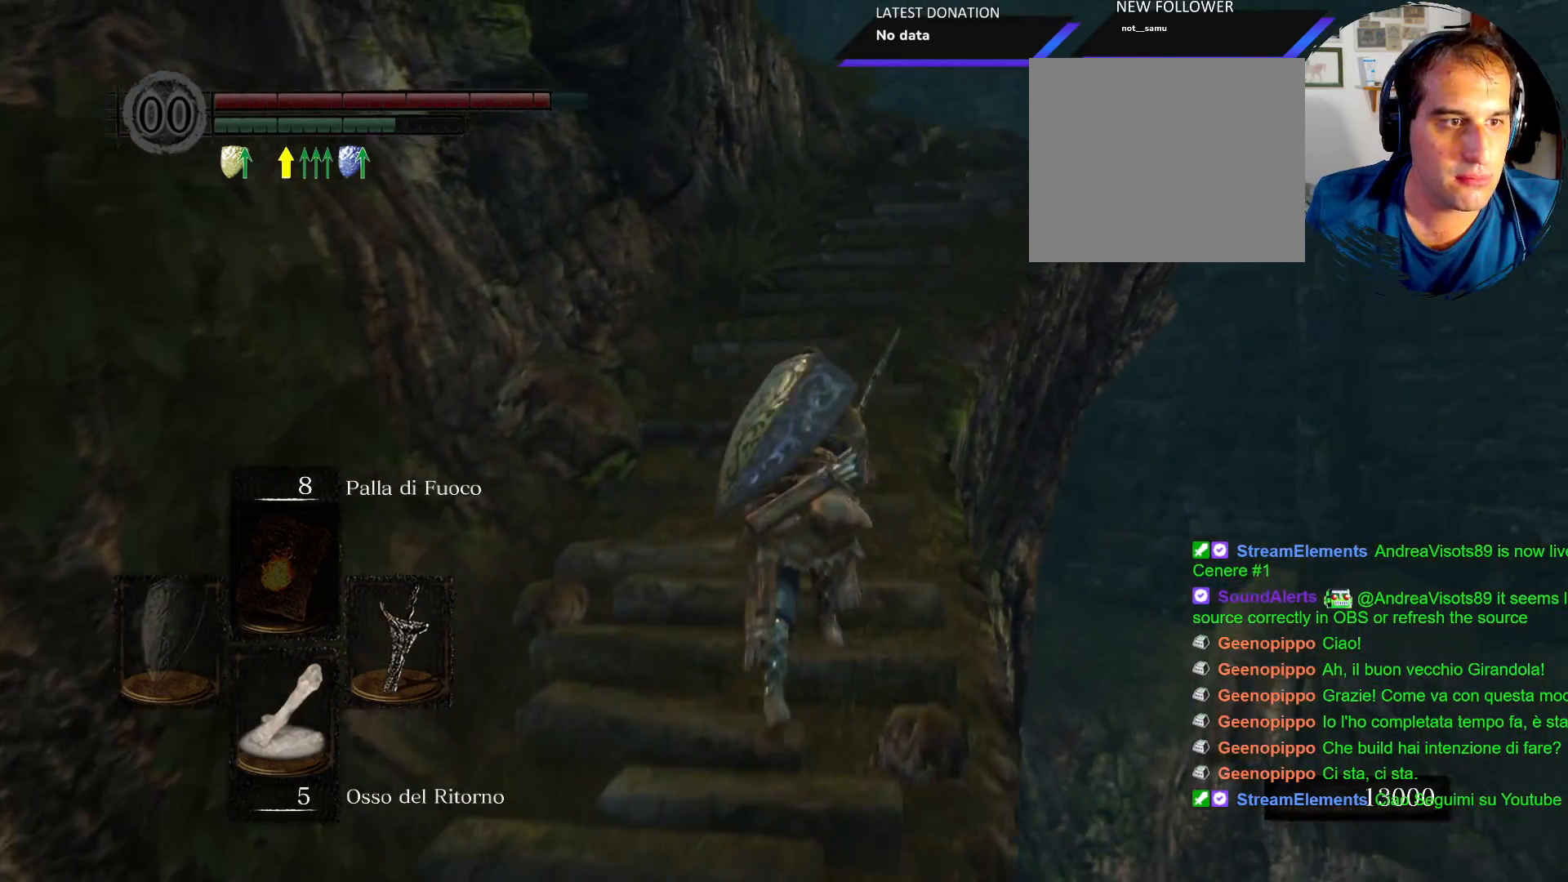
{"buttons": ["CIRCLE"], "left_stick": "up", "right_stick": "center", "events": []}
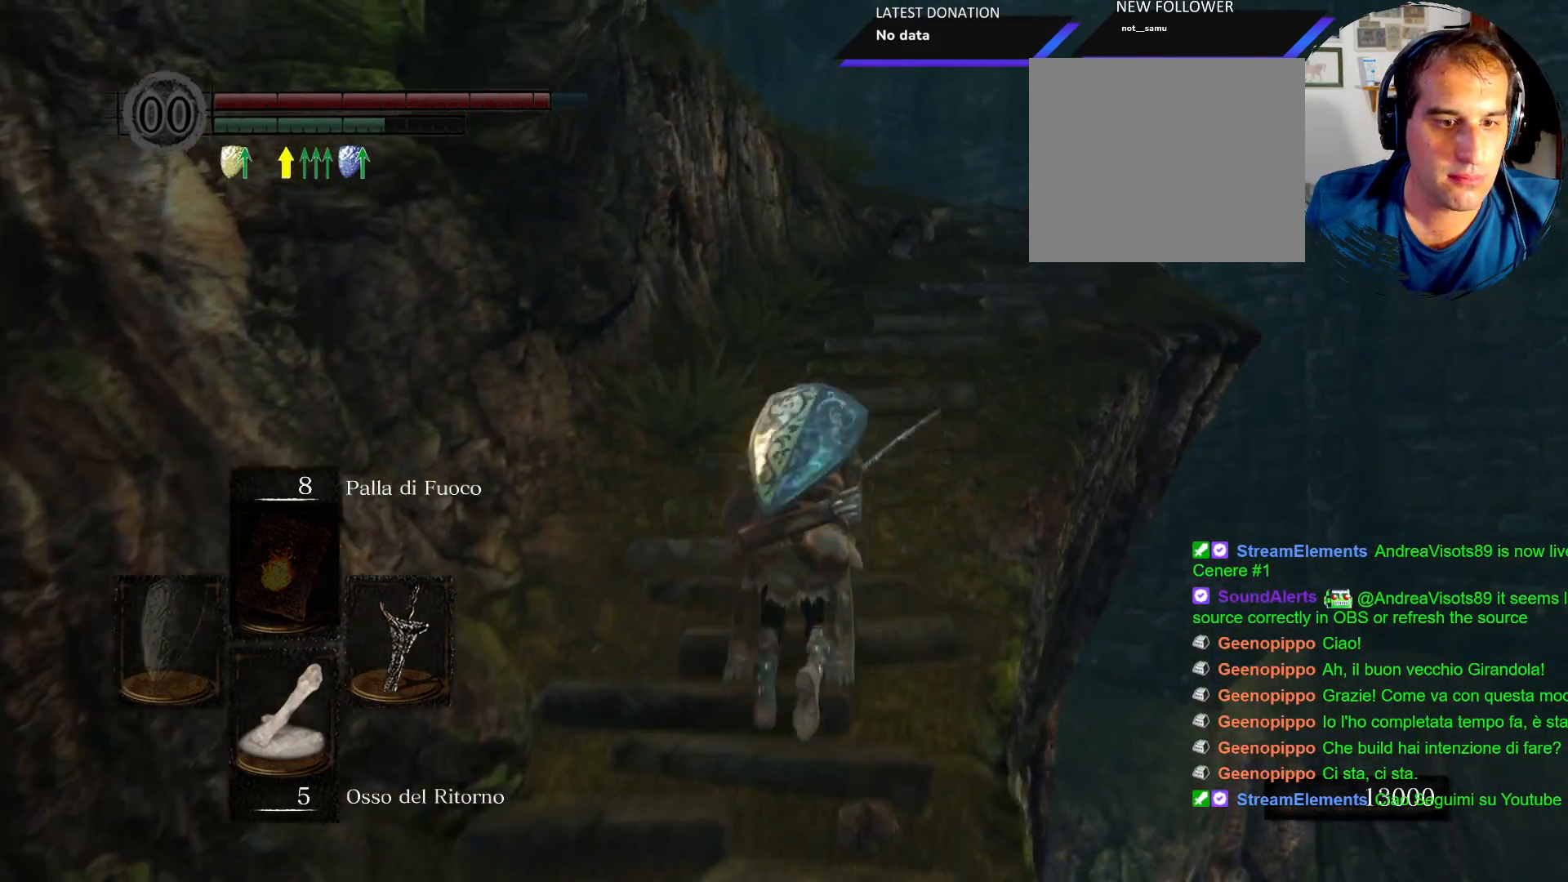
{"buttons": ["CIRCLE"], "left_stick": "up", "right_stick": "center", "events": []}
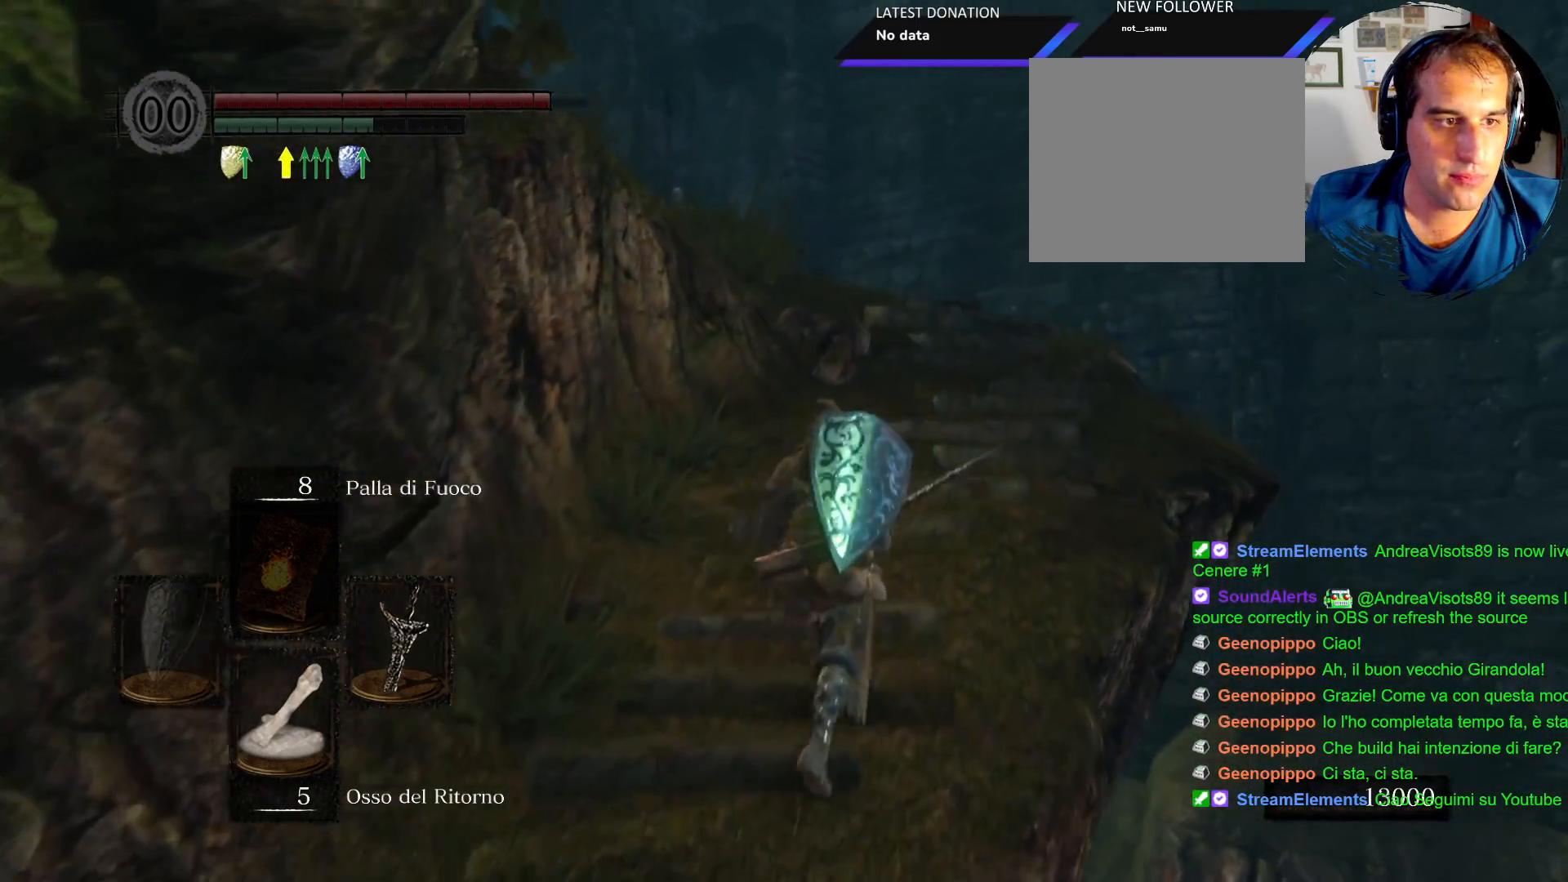
{"buttons": ["CIRCLE"], "left_stick": "up", "right_stick": "center", "events": []}
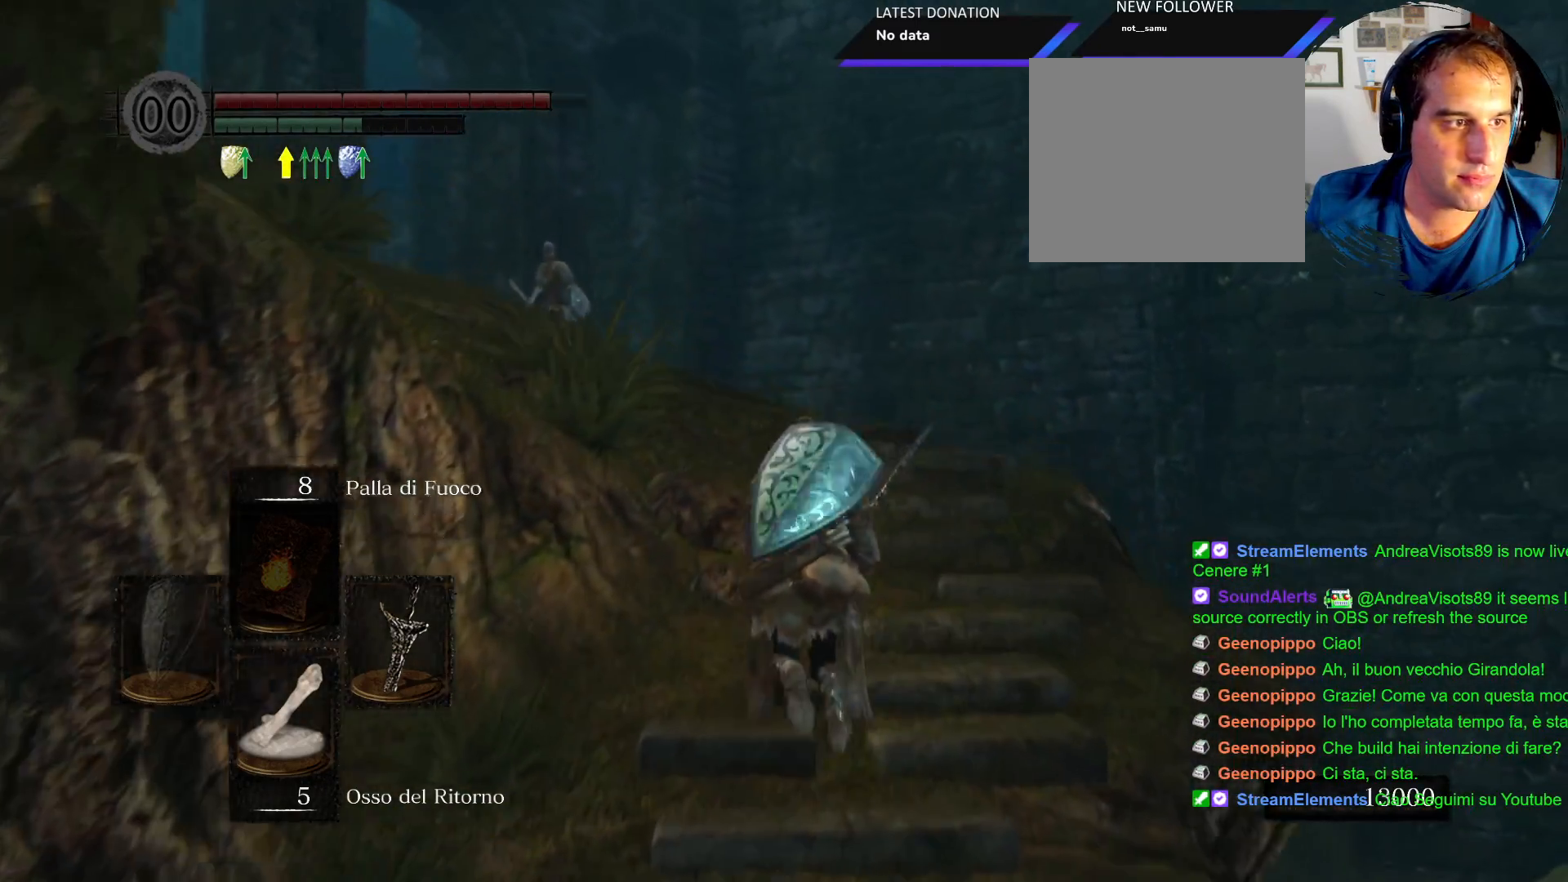
{"buttons": [], "left_stick": "up", "right_stick": "center", "events": [[267, "CIRCLE", "up"]]}
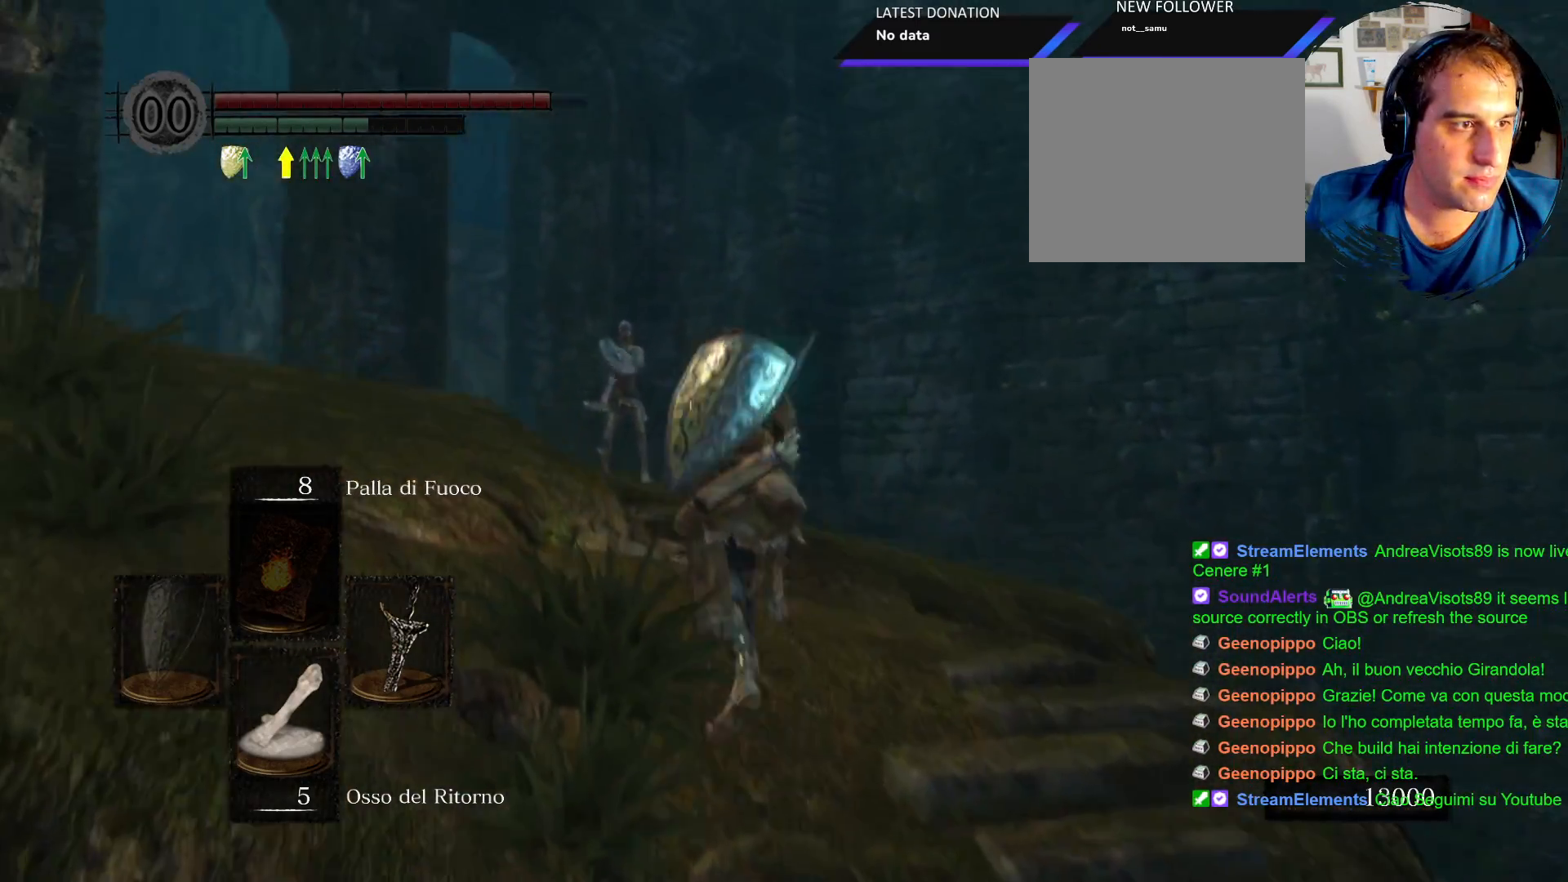
{"buttons": [], "left_stick": "up", "right_stick": "center", "events": []}
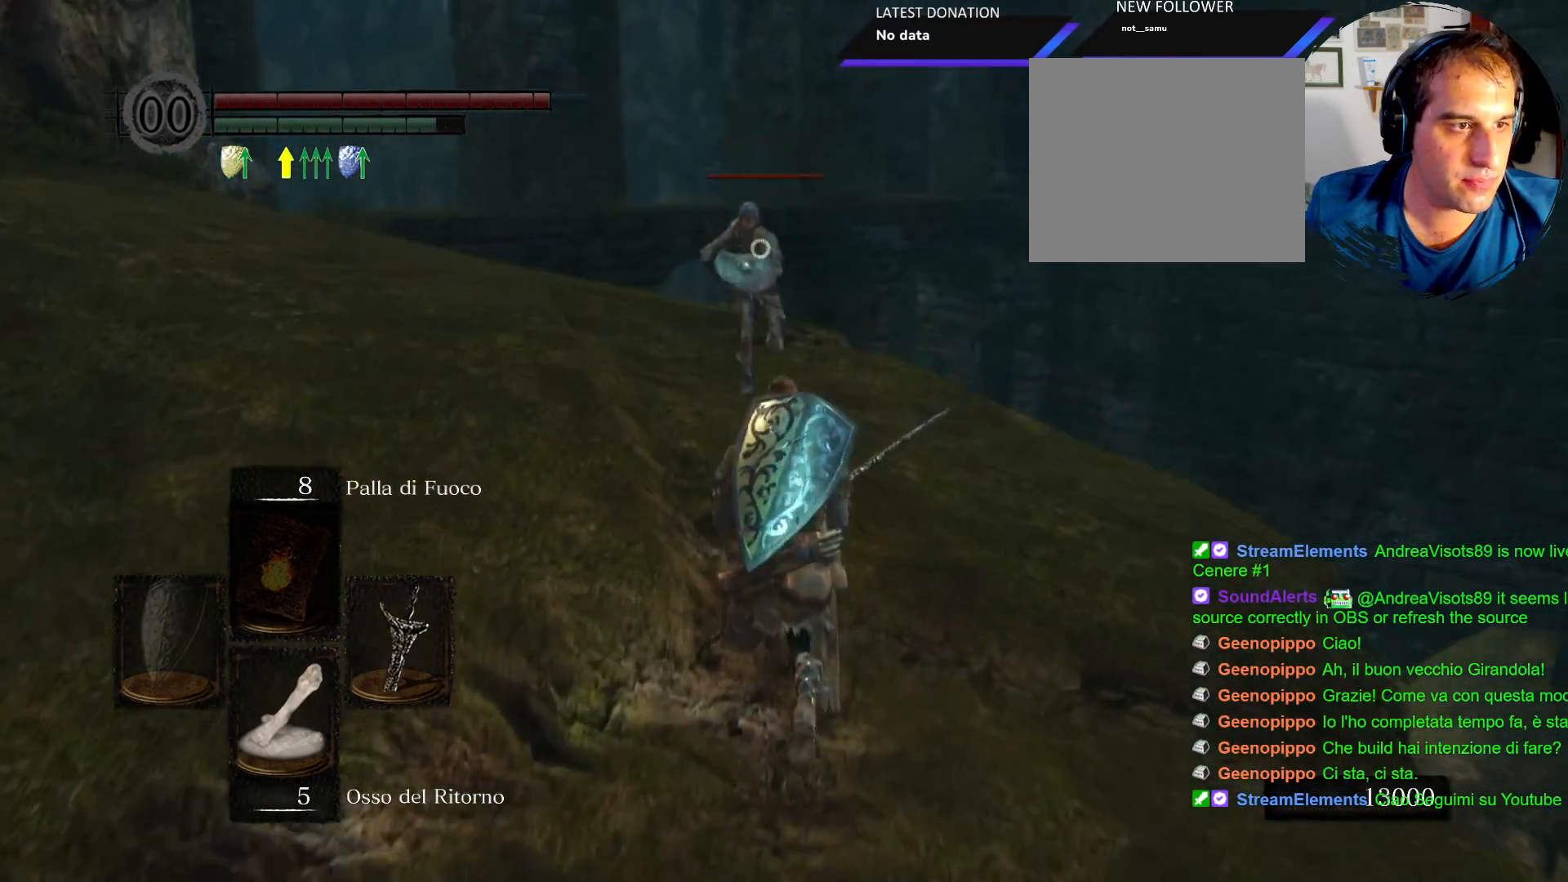
{"buttons": [], "left_stick": "up", "right_stick": "center", "events": [[167, "R1", "down"], [283, "R1", "up"], [400, "R1", "down"], [467, "R1", "up"]]}